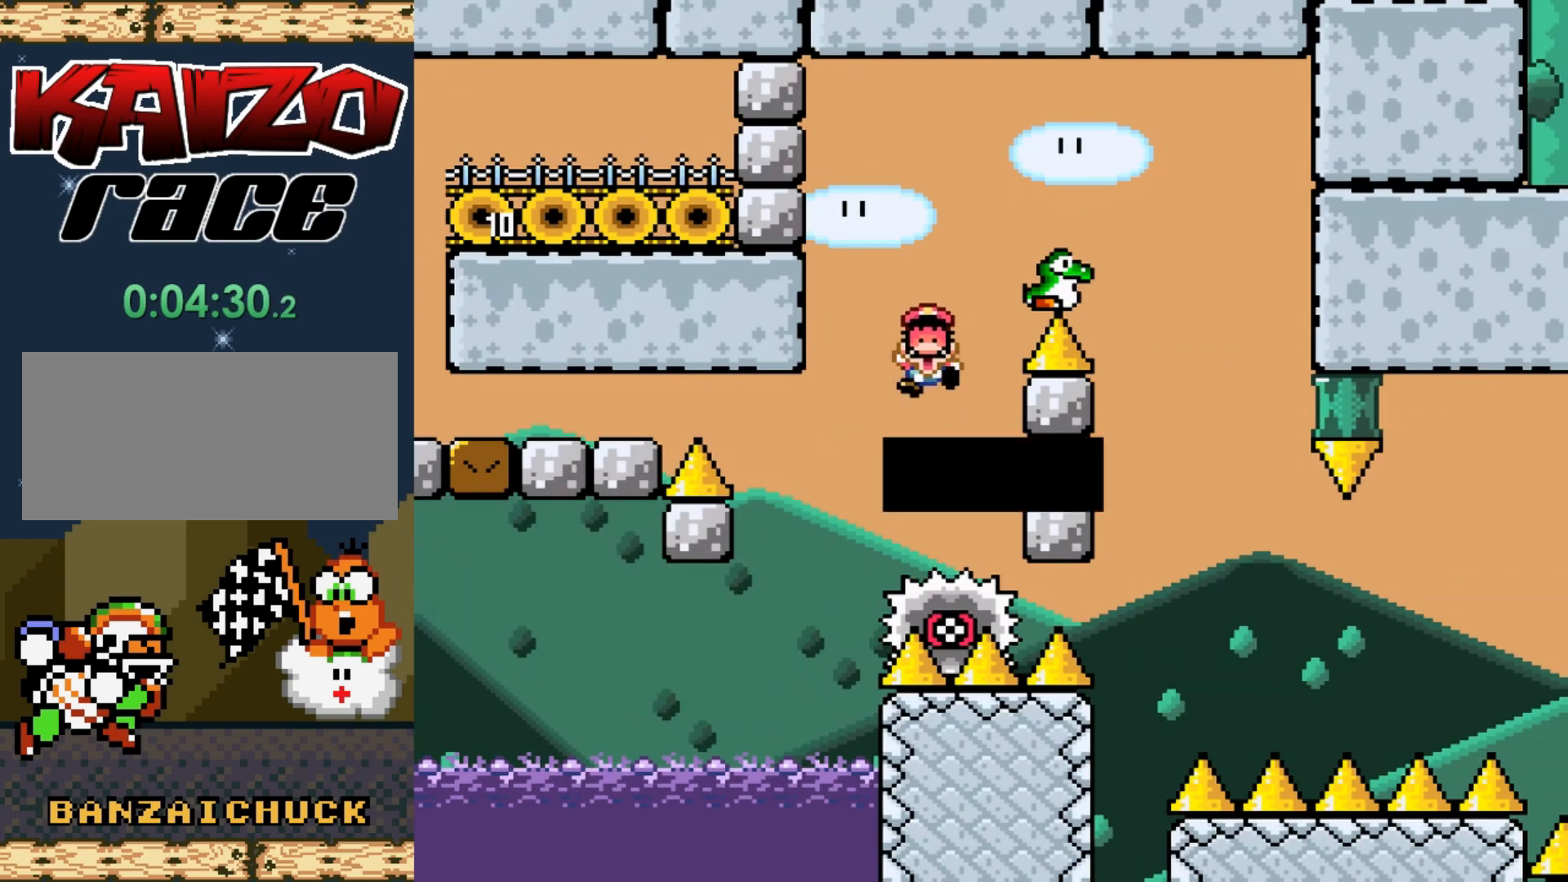
Gameplay with a controller (Nintendo layout); each line is a JSON object with the inputs held at the frame after it. "events" lists button and stick changes between this image and that frame as [ms after this image, input, new state], when the widget could be followed in between. Not read: L3 R3.
{"buttons": [], "events": [[83, "A", "down"], [167, "A", "up"], [283, "A", "down"], [333, "A", "up"], [400, "A", "down"], [450, "A", "up"]]}
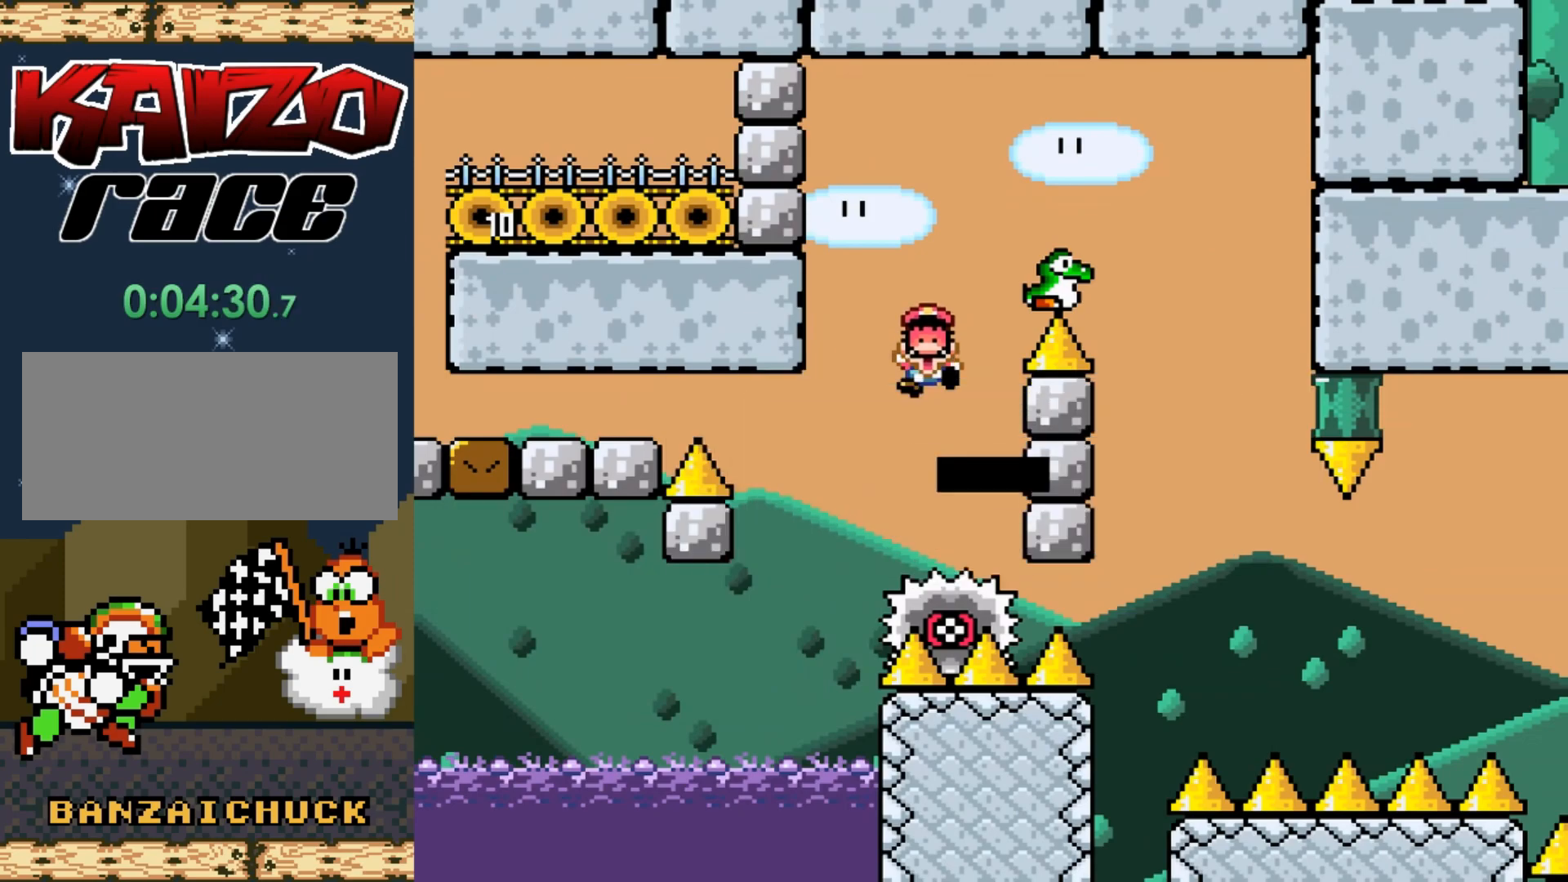
{"buttons": ["X"], "events": [[250, "X", "down"]]}
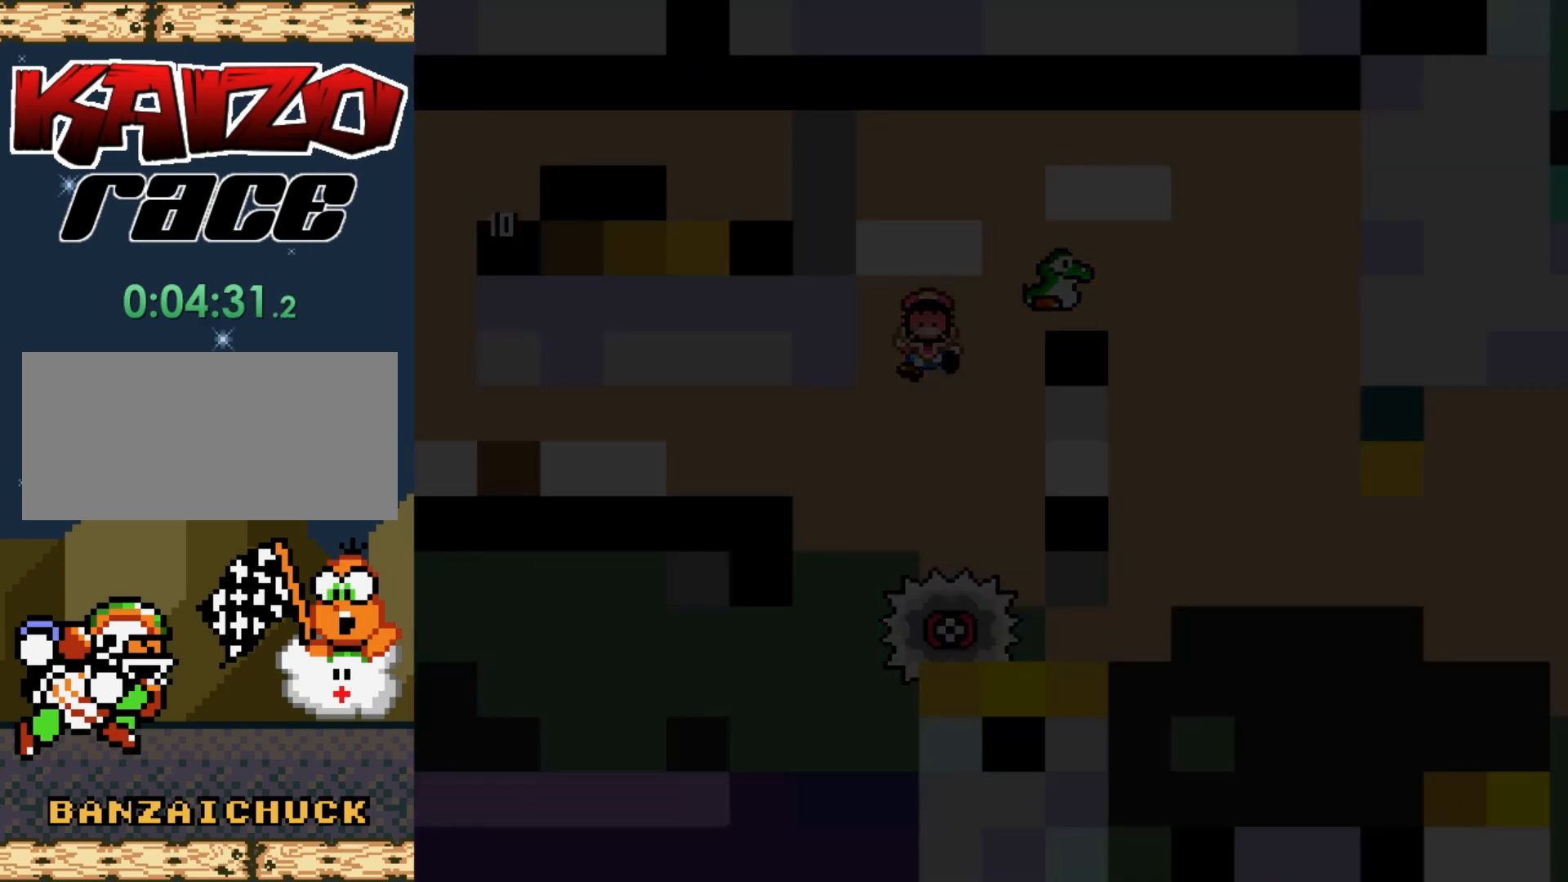
{"buttons": ["X"], "events": []}
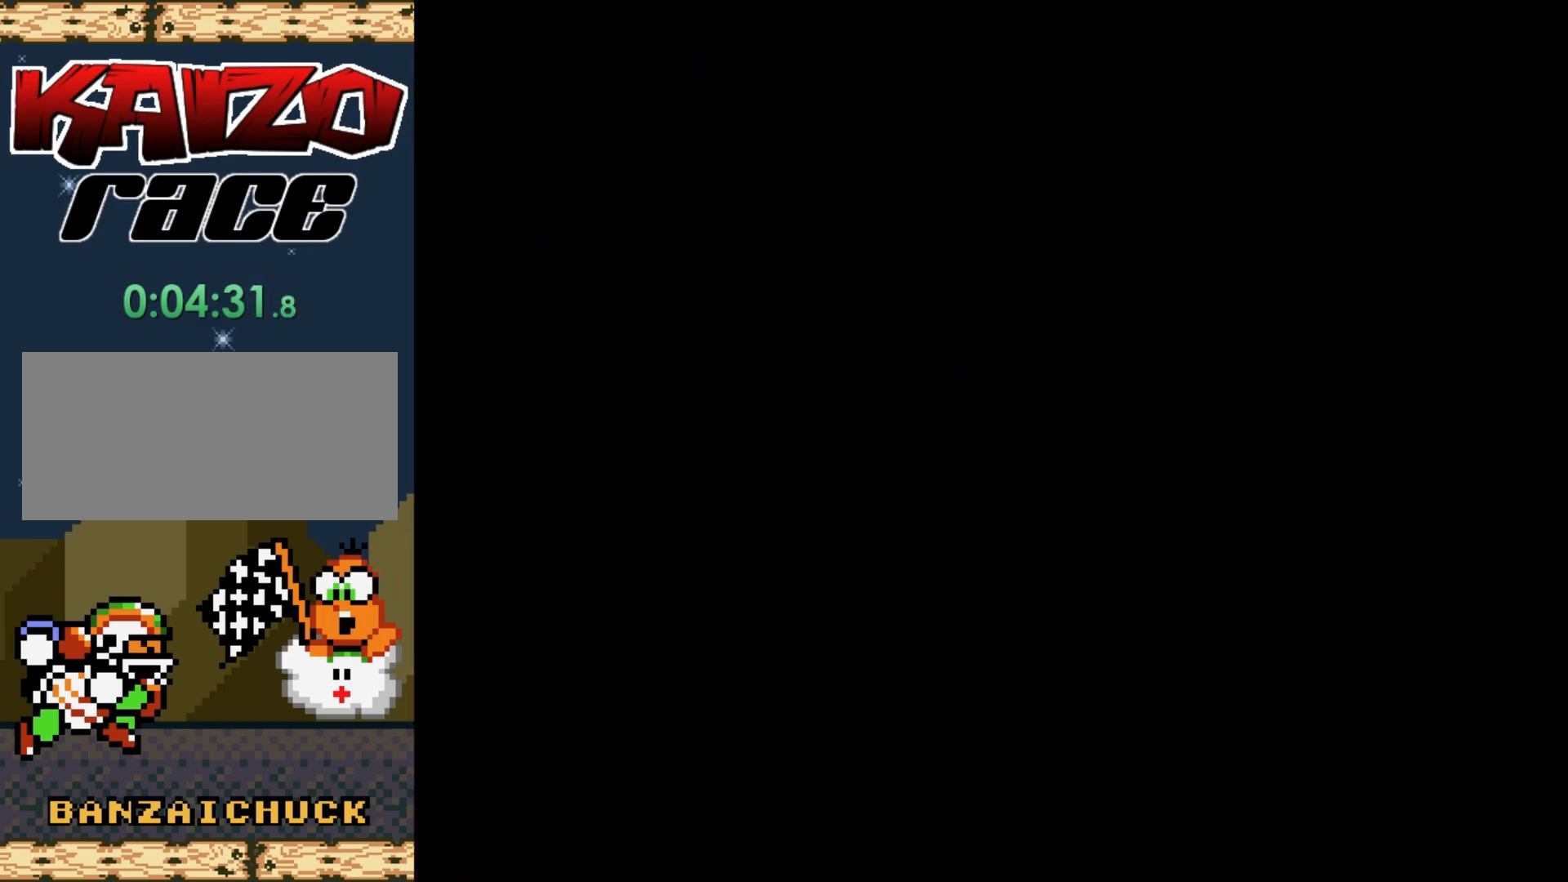
{"buttons": ["X"], "events": []}
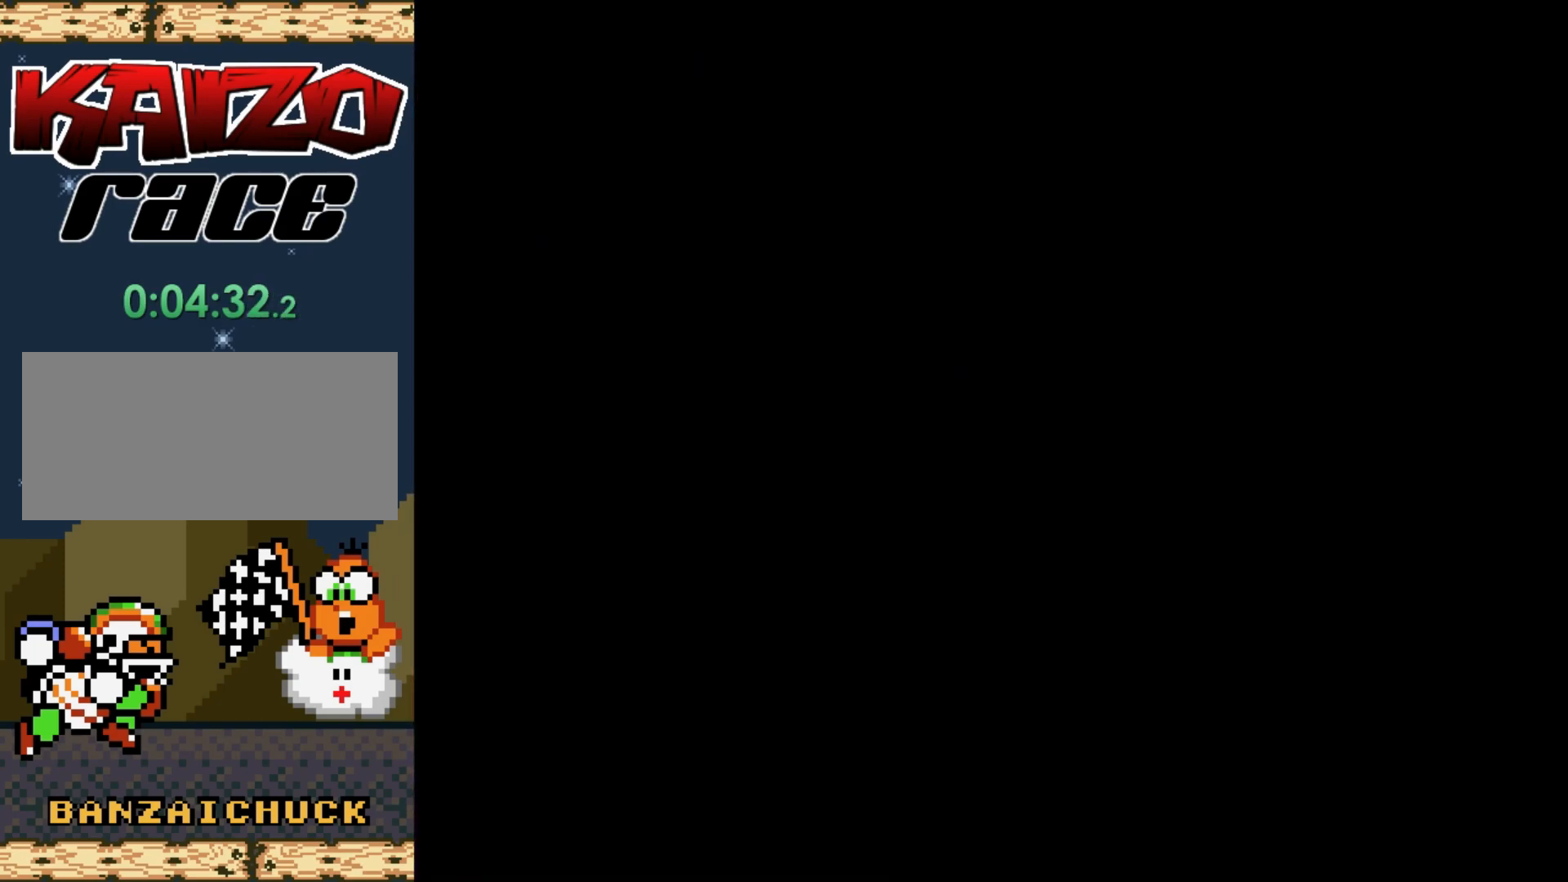
{"buttons": ["X"], "events": []}
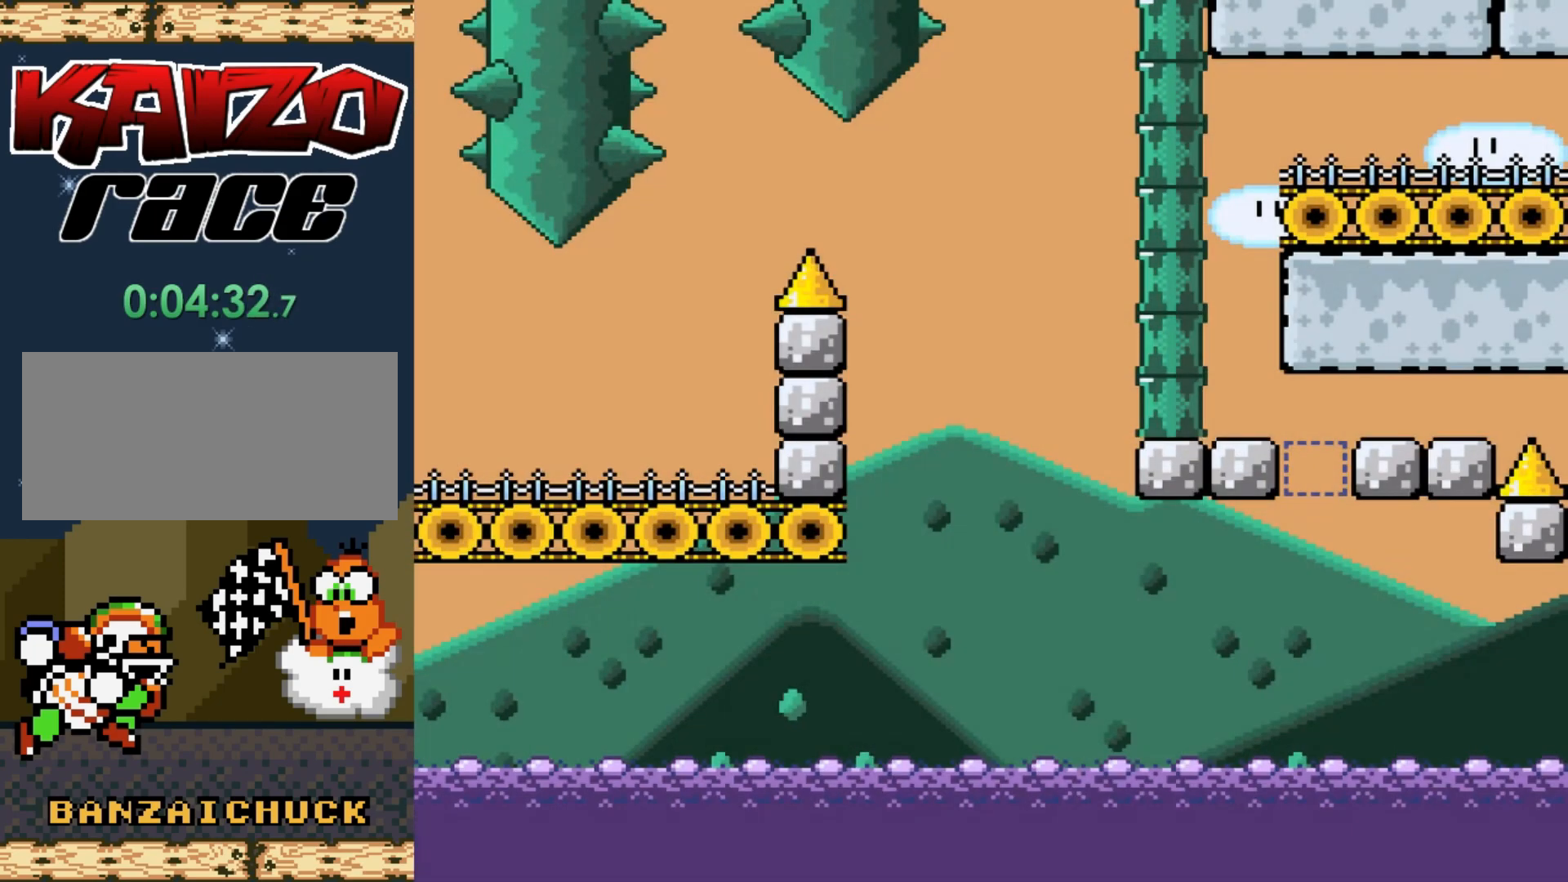
{"buttons": ["B", "Y"], "events": [[67, "DPAD_RIGHT", "down"], [167, "X", "up"], [183, "Y", "down"], [267, "B", "down"], [383, "DPAD_RIGHT", "up"]]}
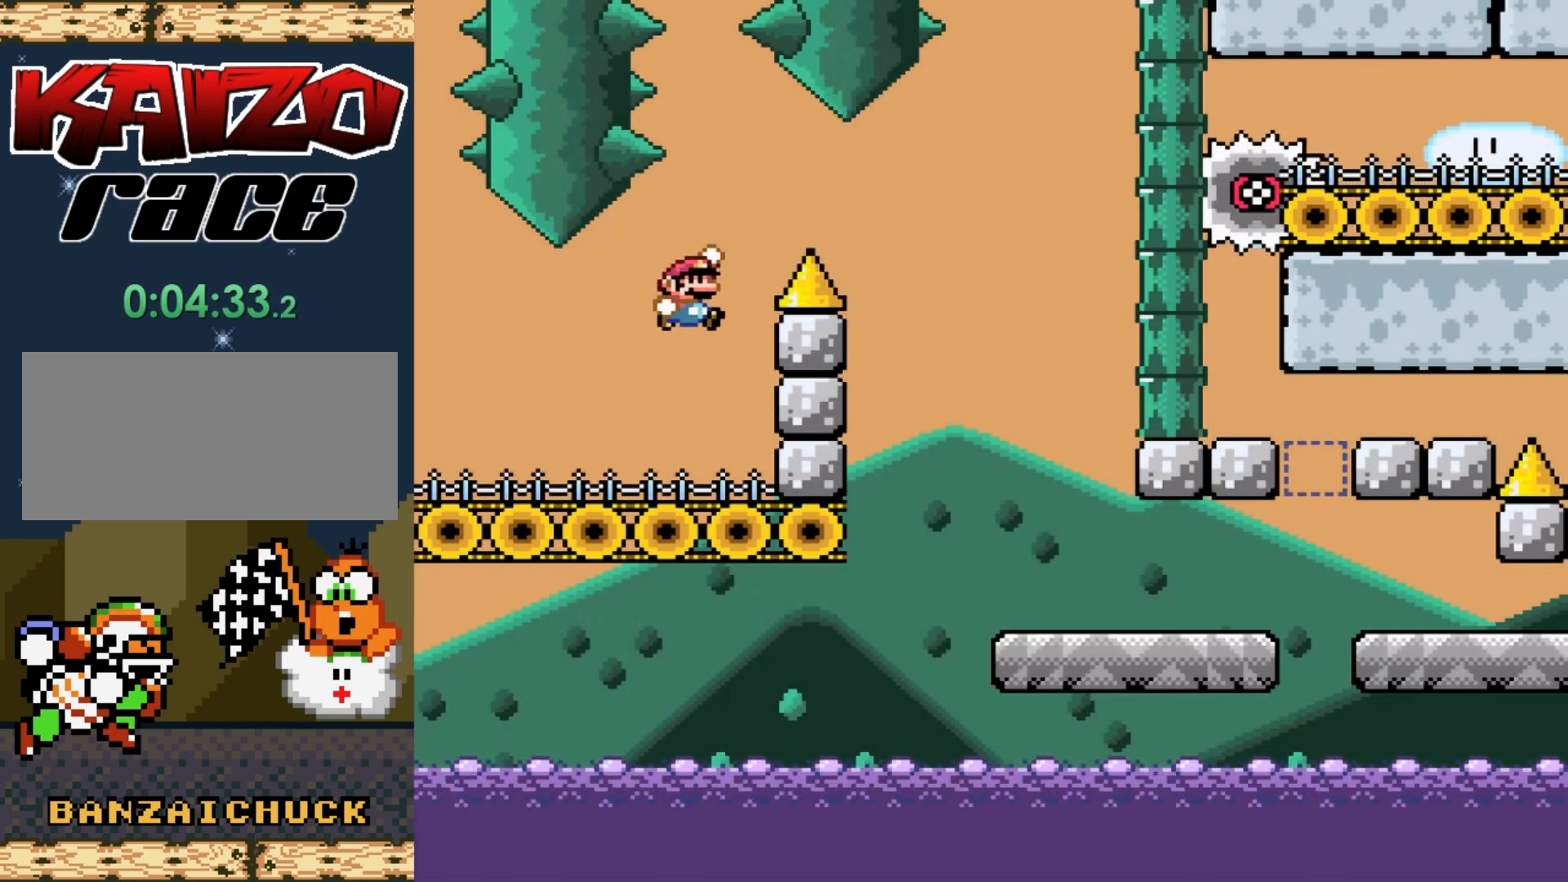
{"buttons": ["X"], "events": [[67, "DPAD_RIGHT", "down"], [217, "DPAD_RIGHT", "up"], [250, "A", "down"], [250, "B", "up"], [250, "X", "down"], [250, "Y", "up"], [267, "A", "up"]]}
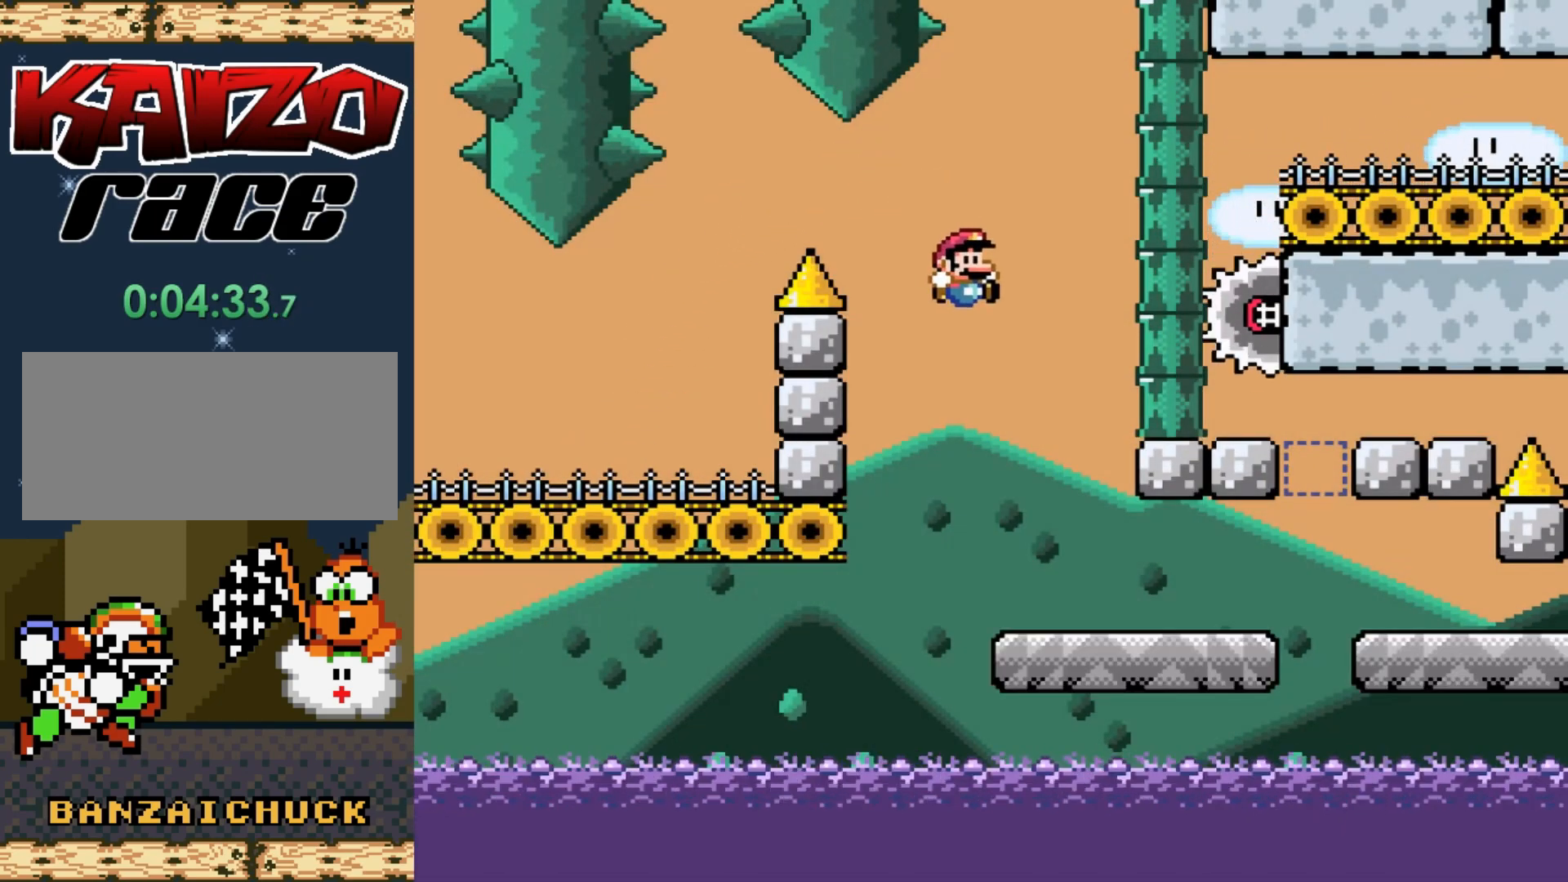
{"buttons": ["X", "DPAD_LEFT"], "events": [[33, "DPAD_RIGHT", "down"], [400, "DPAD_RIGHT", "up"], [433, "DPAD_DOWN", "down"], [450, "DPAD_DOWN", "up"], [450, "DPAD_UP", "down"], [467, "DPAD_LEFT", "down"], [467, "DPAD_UP", "up"]]}
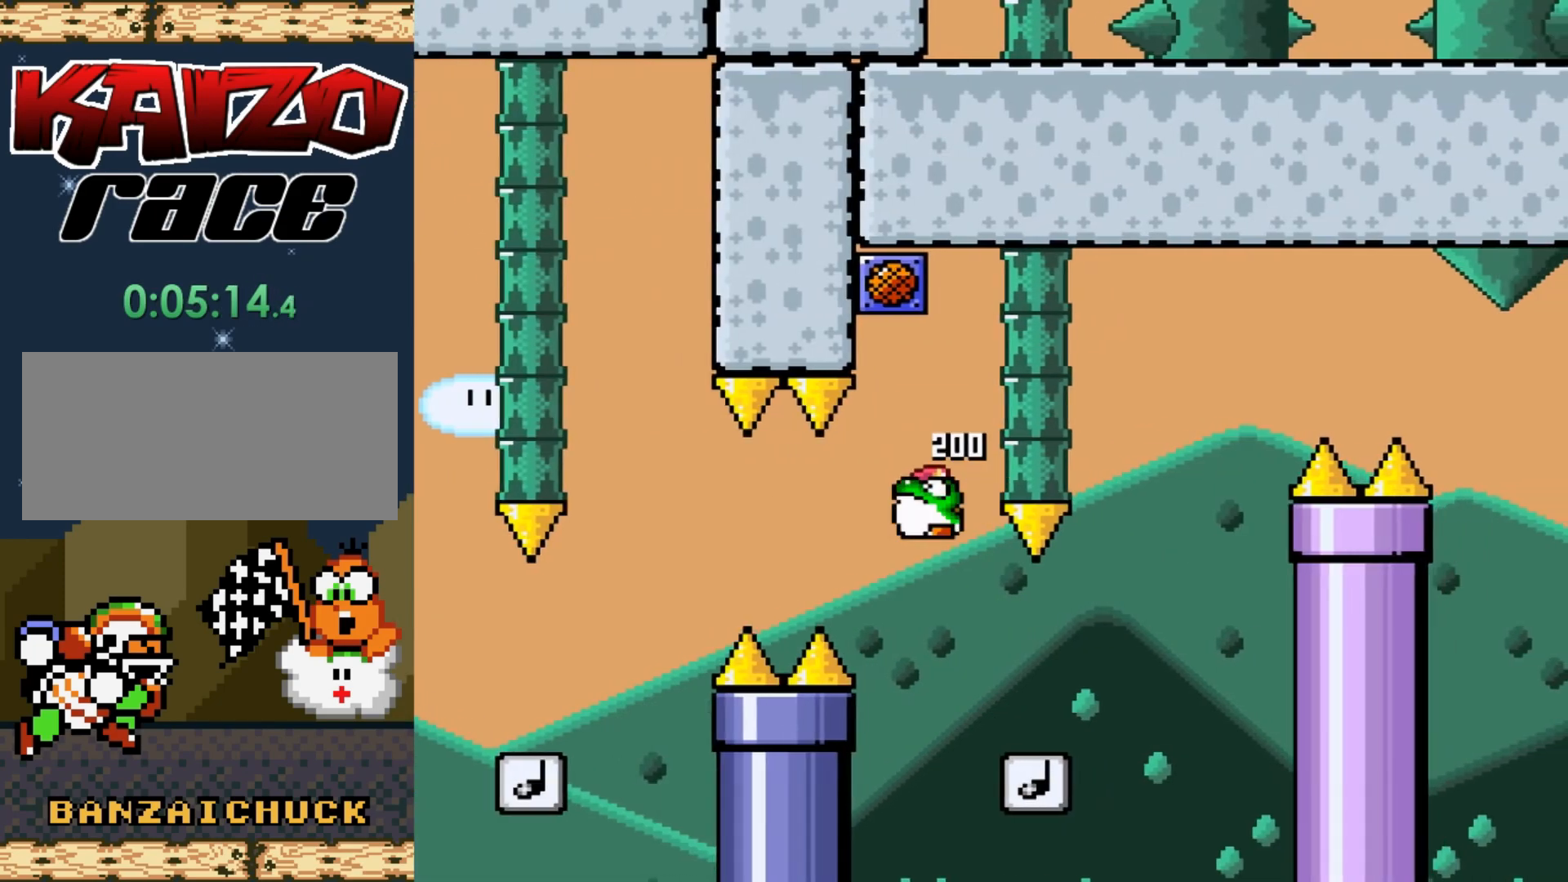
{"buttons": ["A", "X", "DPAD_LEFT"], "events": [[33, "DPAD_UP", "down"], [67, "DPAD_LEFT", "up"], [83, "DPAD_RIGHT", "down"], [83, "DPAD_UP", "up"], [217, "DPAD_UP", "down"], [250, "DPAD_RIGHT", "up"], [267, "DPAD_LEFT", "down"], [267, "DPAD_UP", "up"], [300, "A", "down"]]}
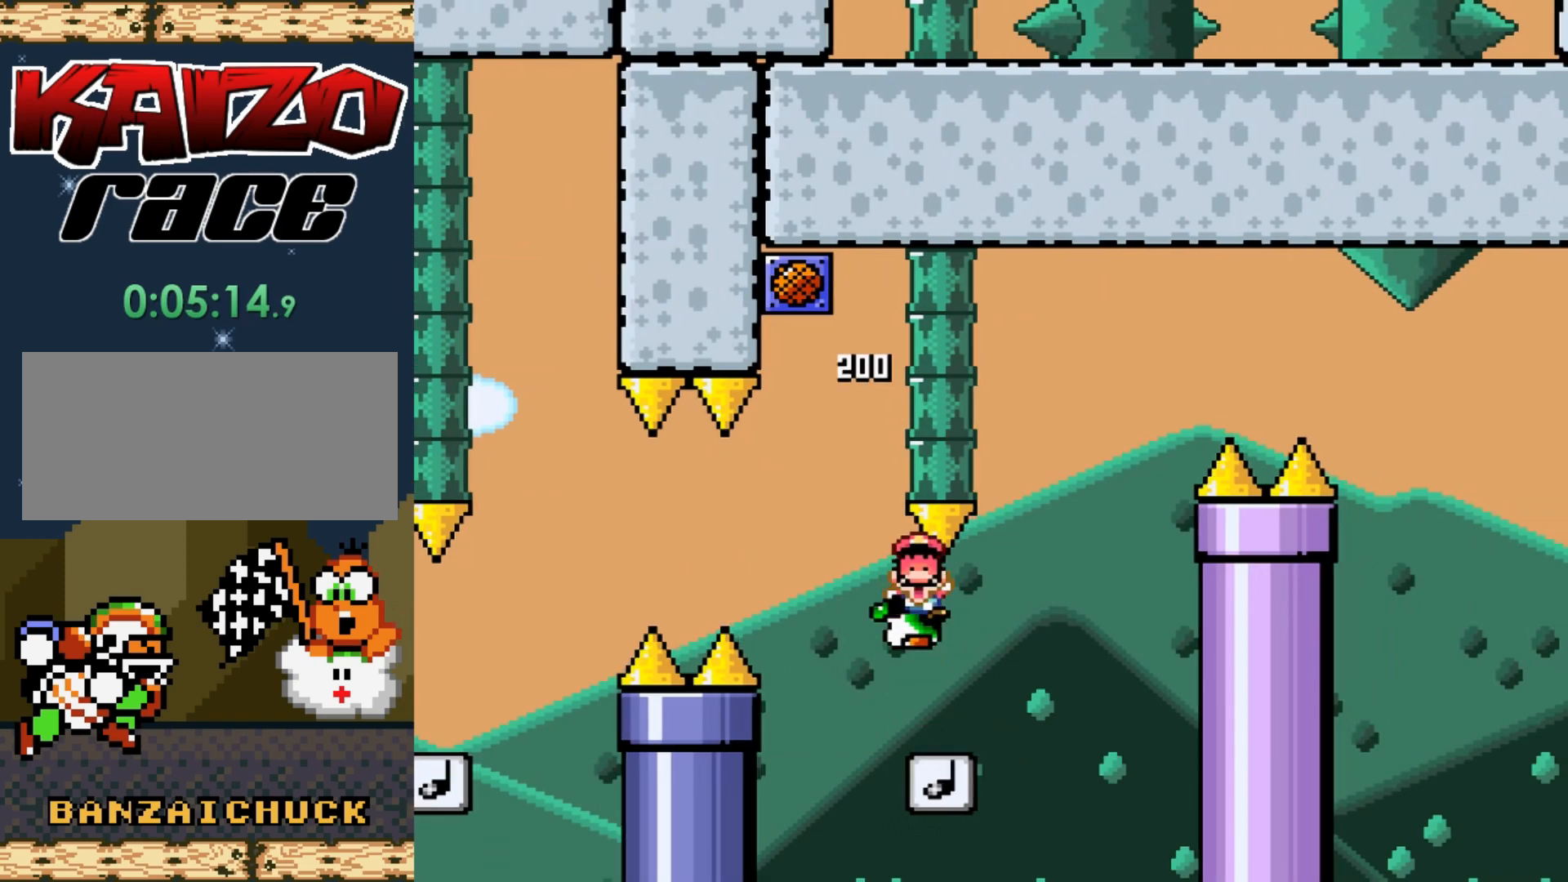
{"buttons": [], "events": [[267, "DPAD_LEFT", "up"], [333, "A", "up"], [383, "X", "up"]]}
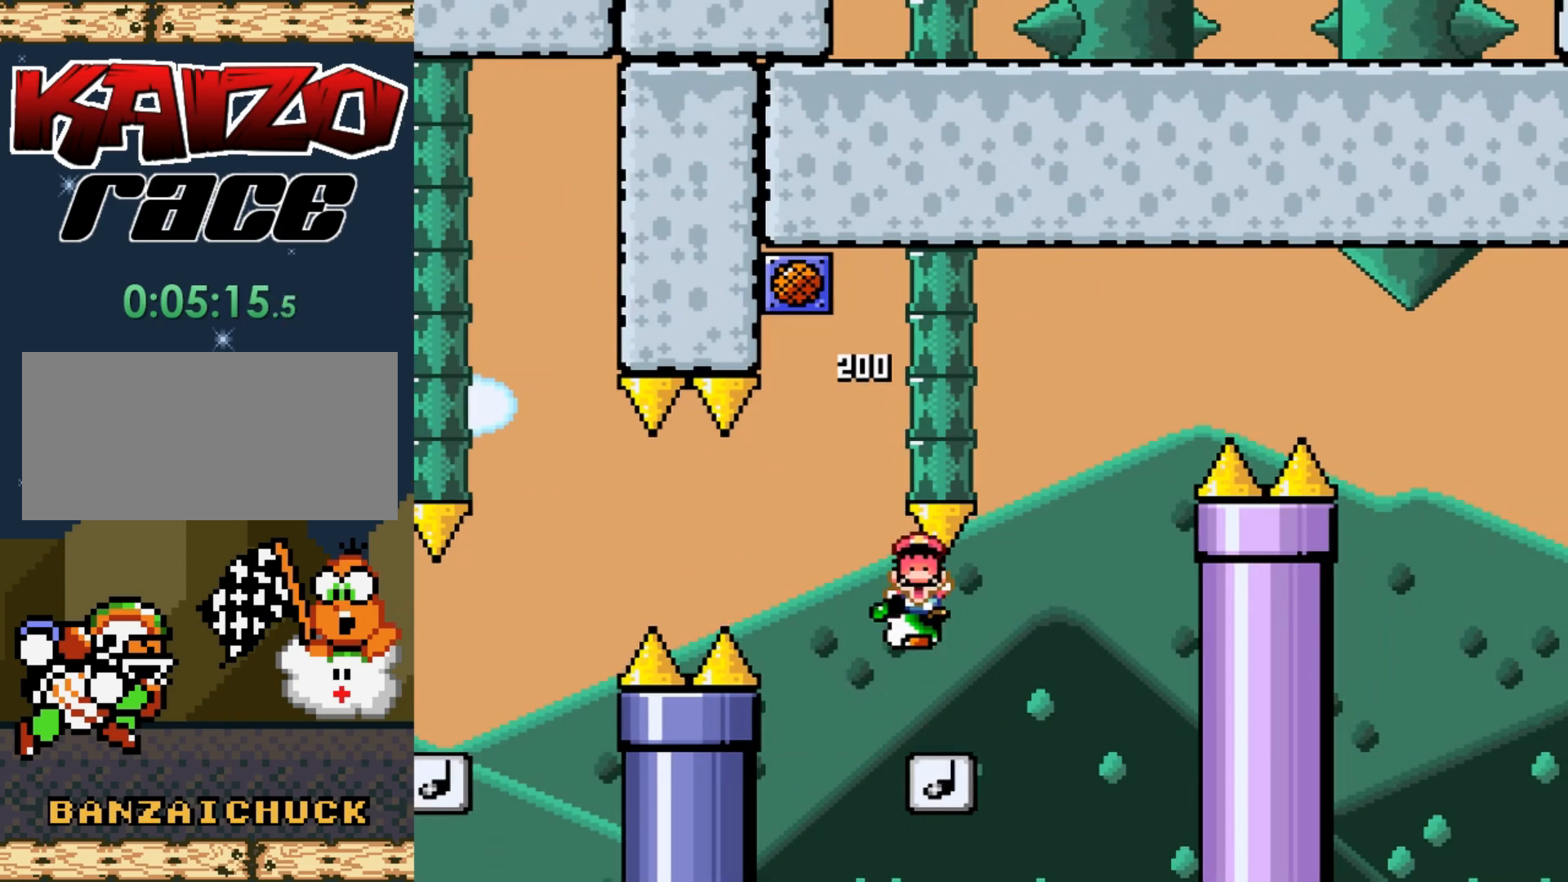
{"buttons": [], "events": []}
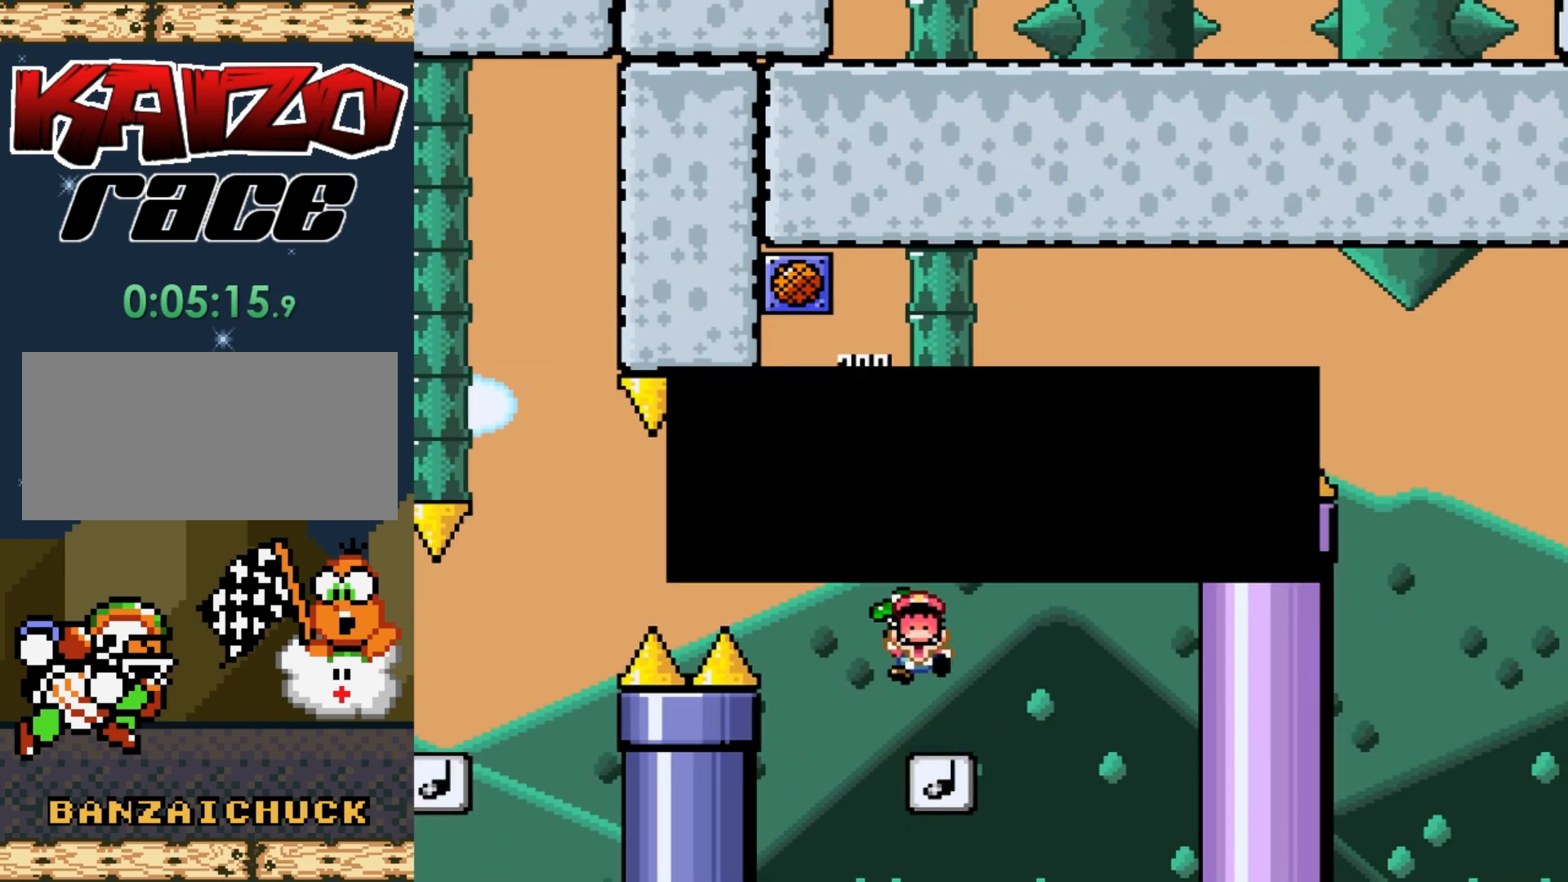
{"buttons": [], "events": []}
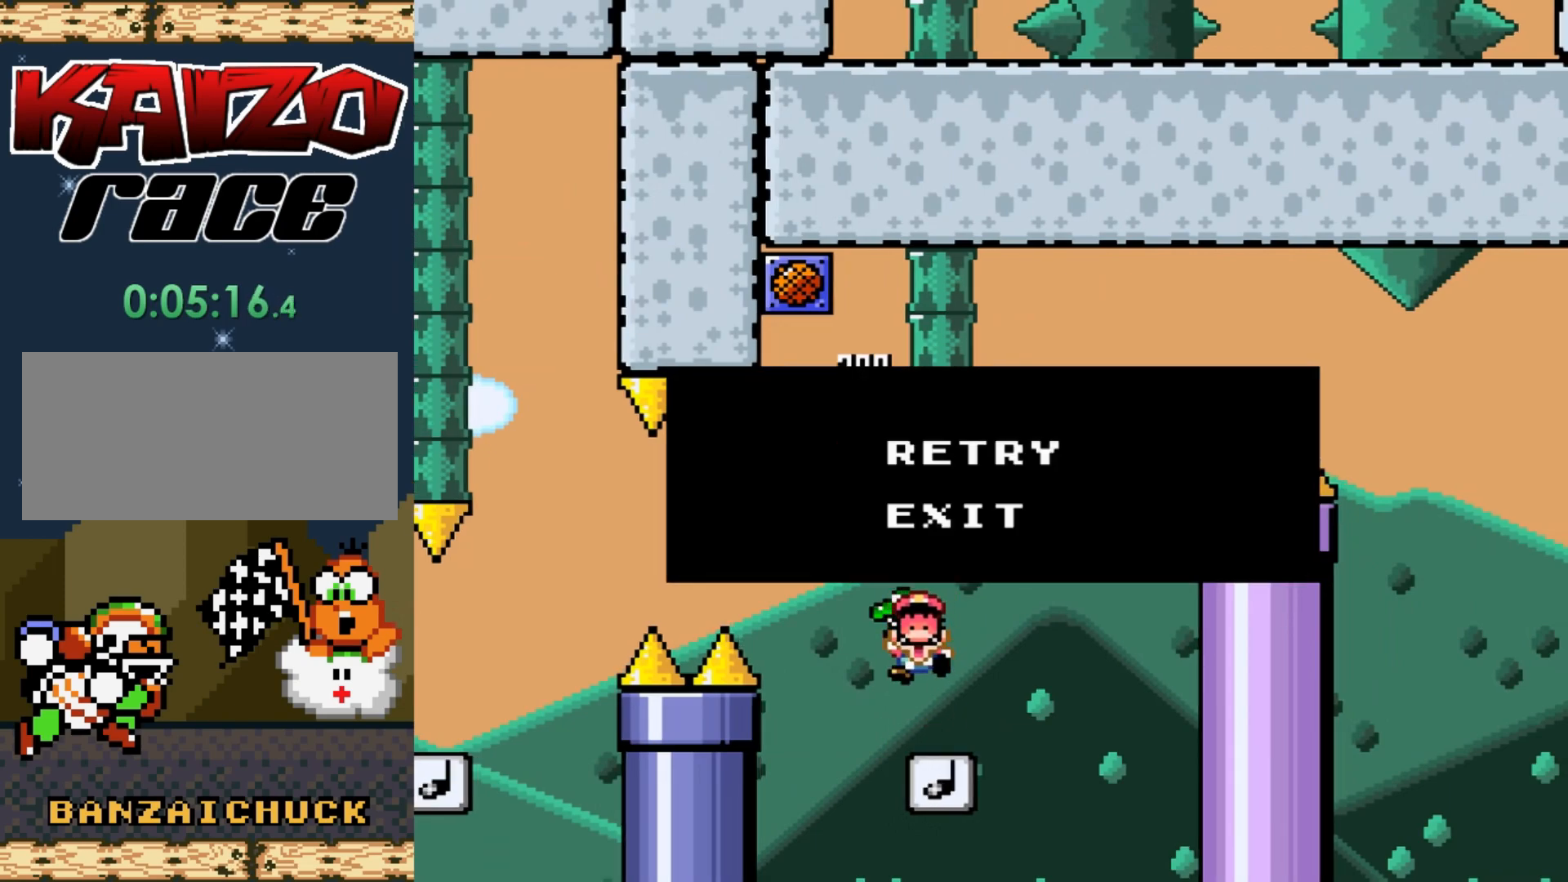
{"buttons": [], "events": []}
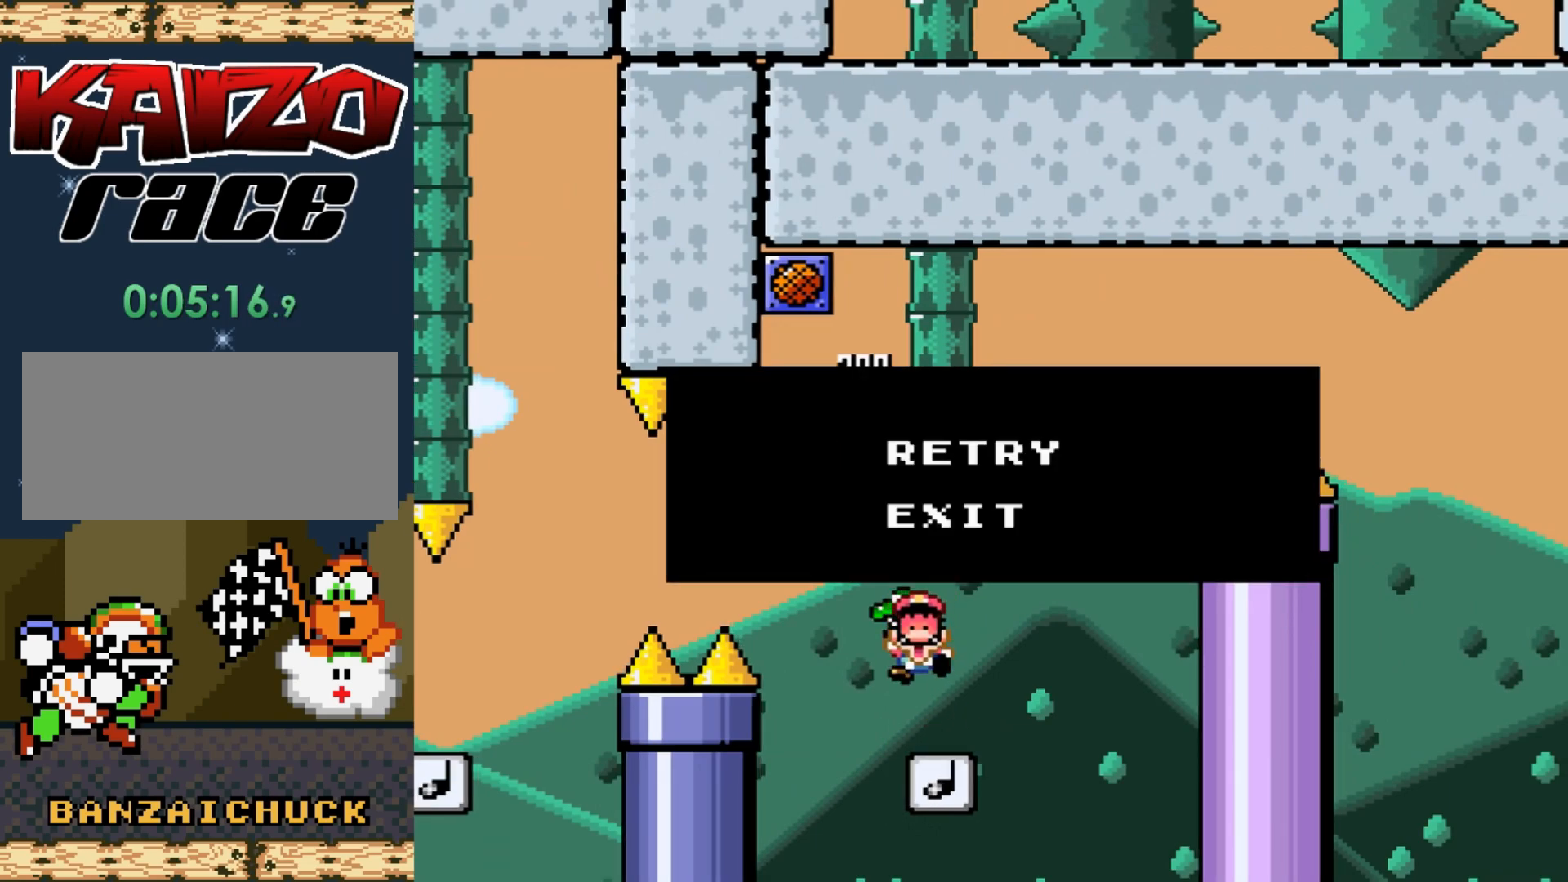
{"buttons": [], "events": []}
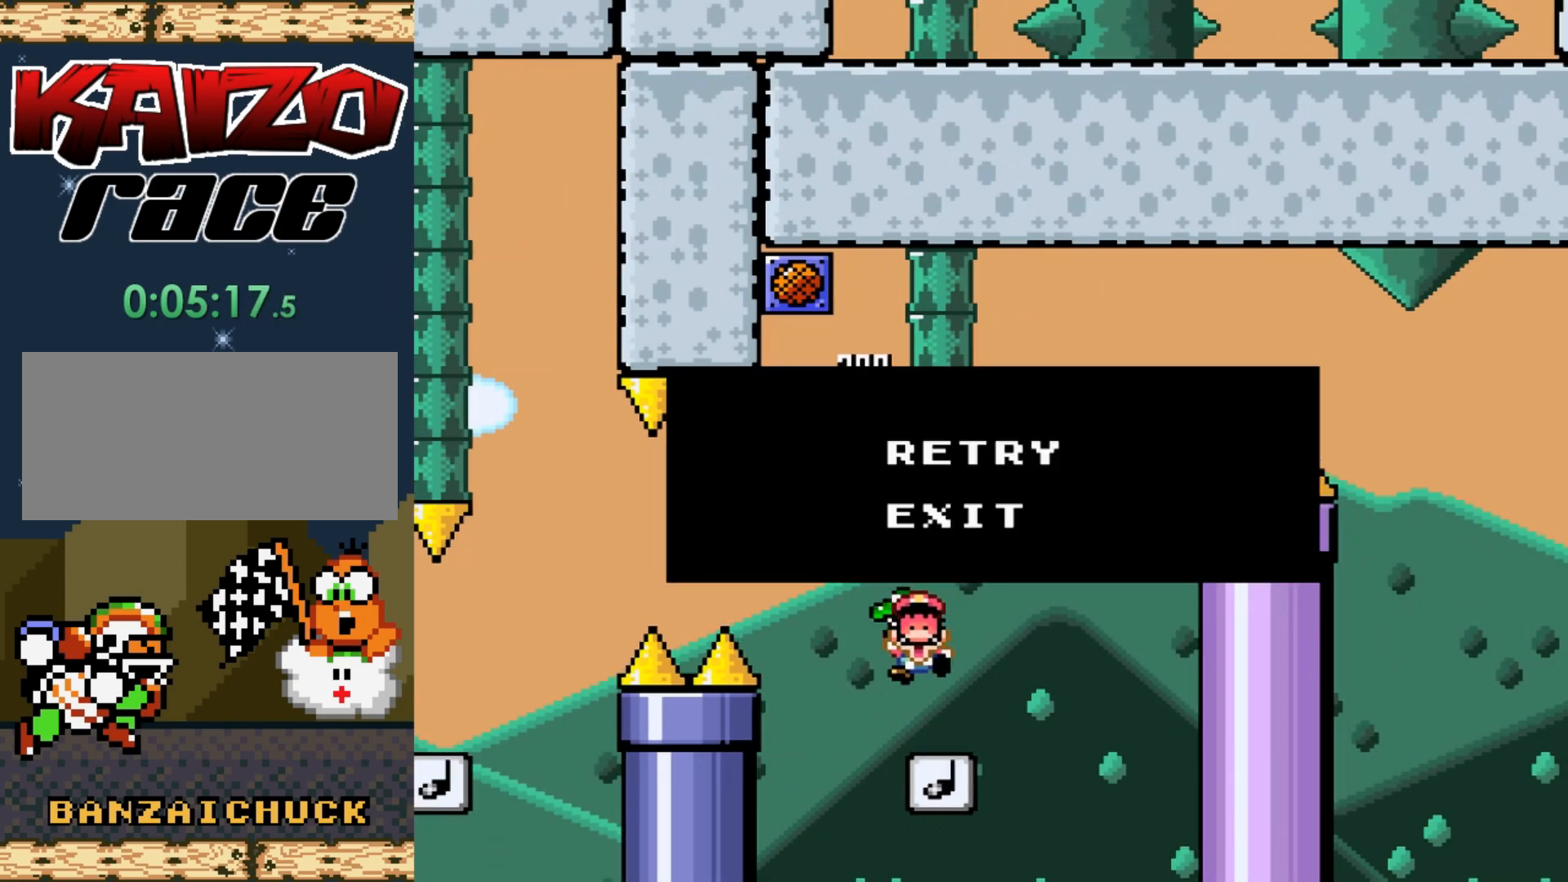
{"buttons": [], "events": []}
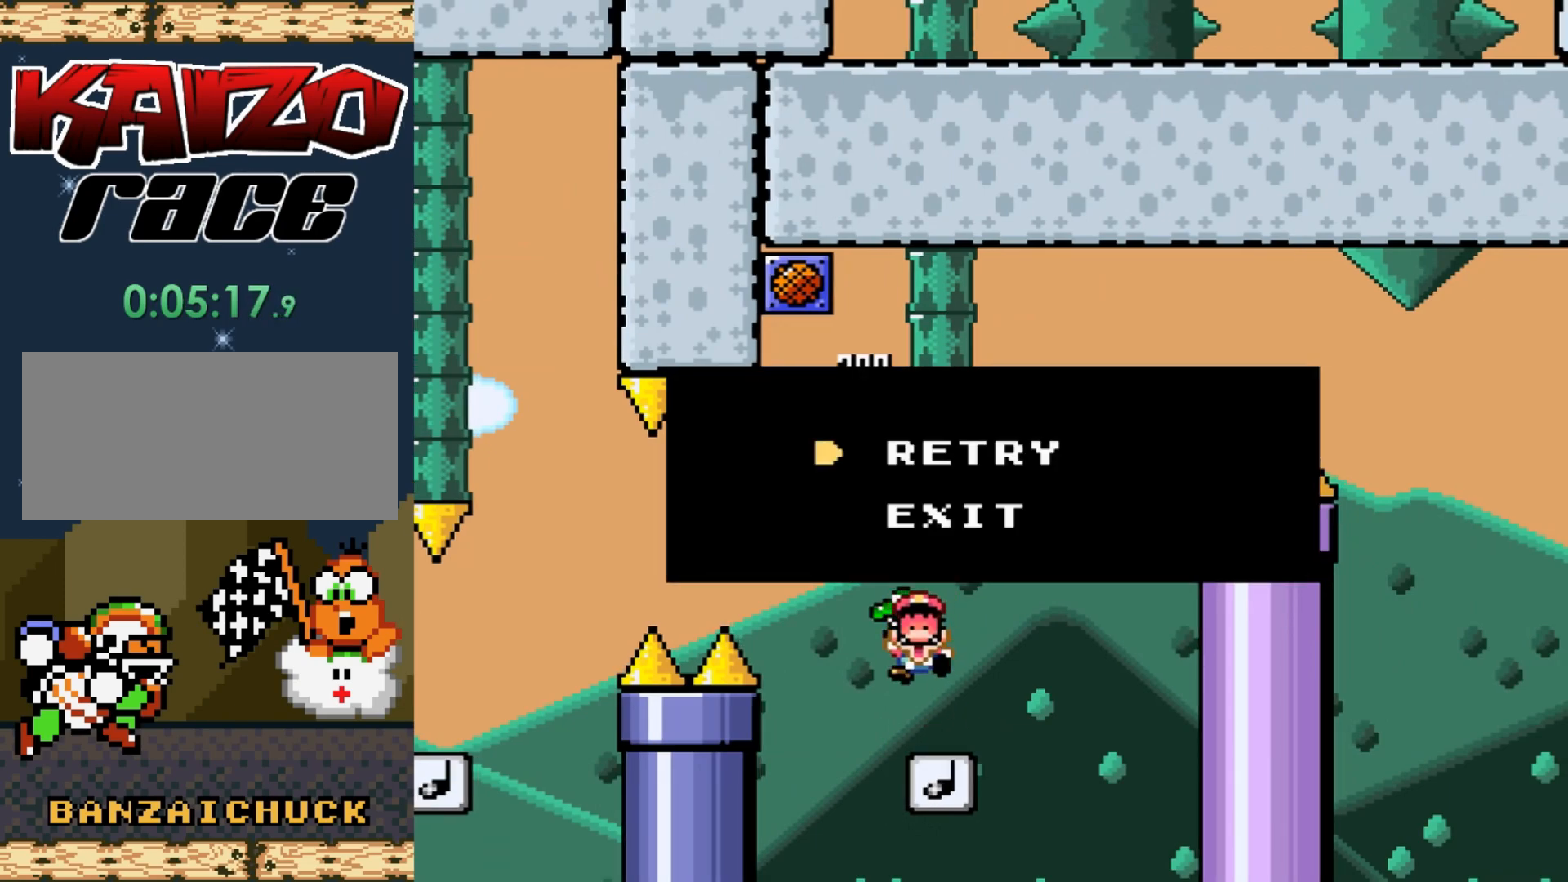
{"buttons": [], "events": []}
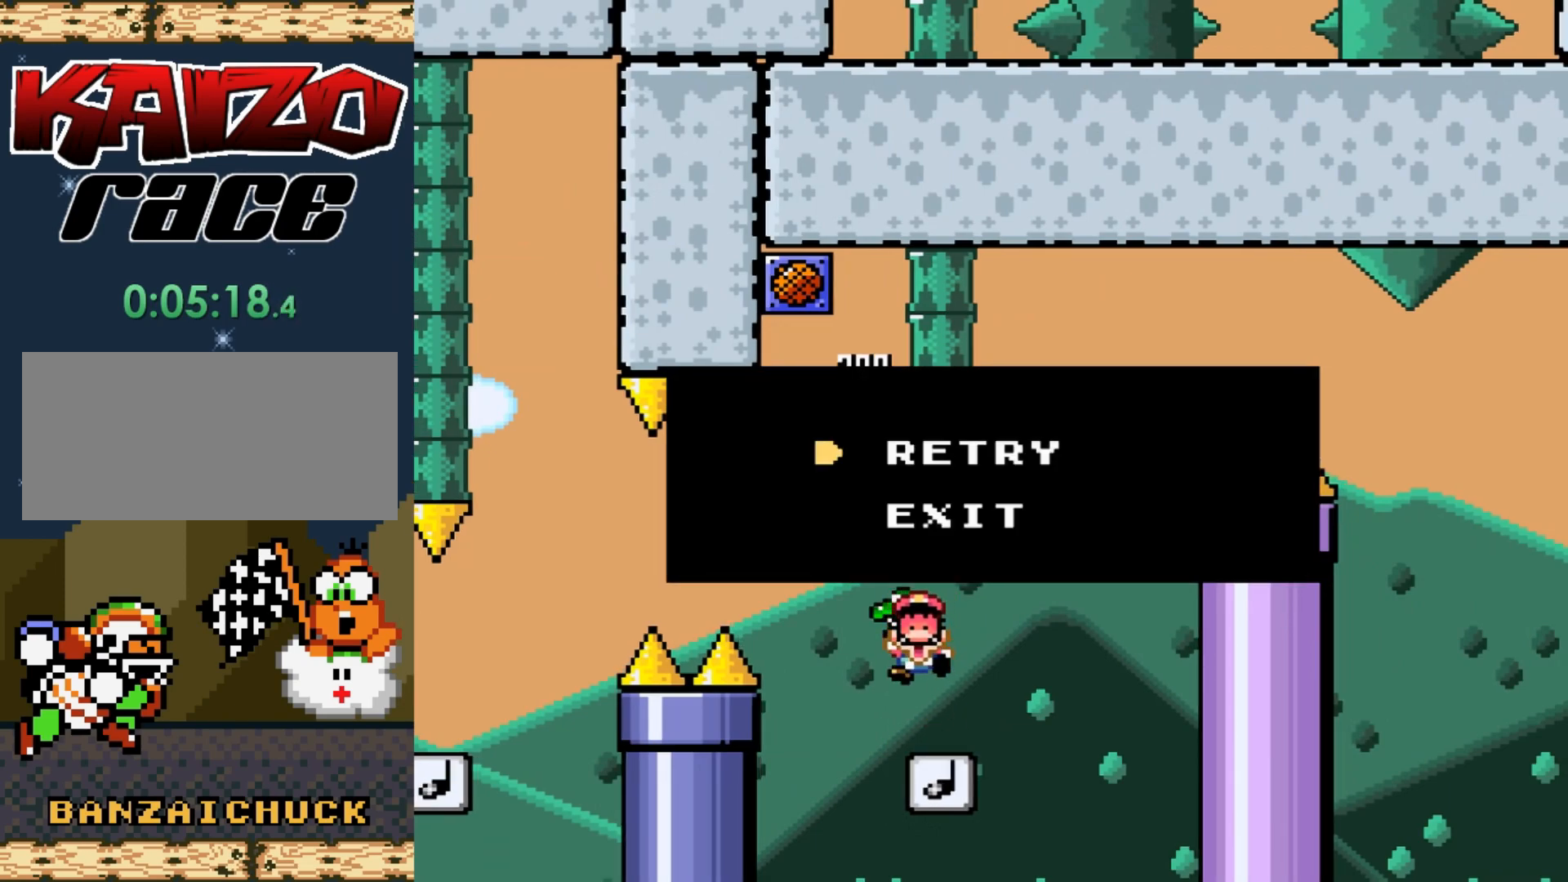
{"buttons": [], "events": []}
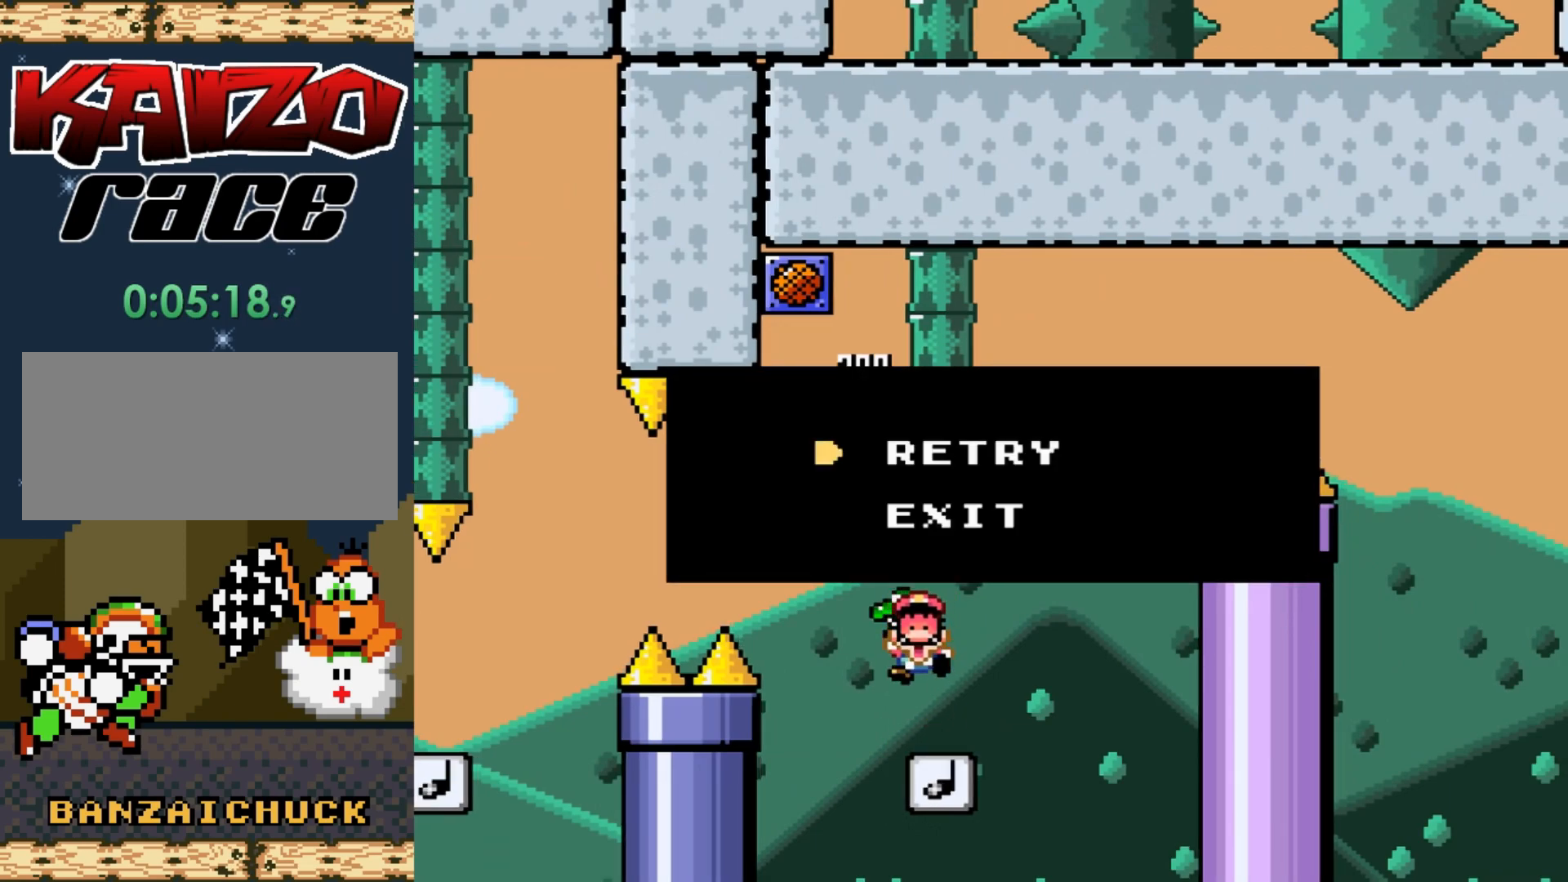
{"buttons": [], "events": []}
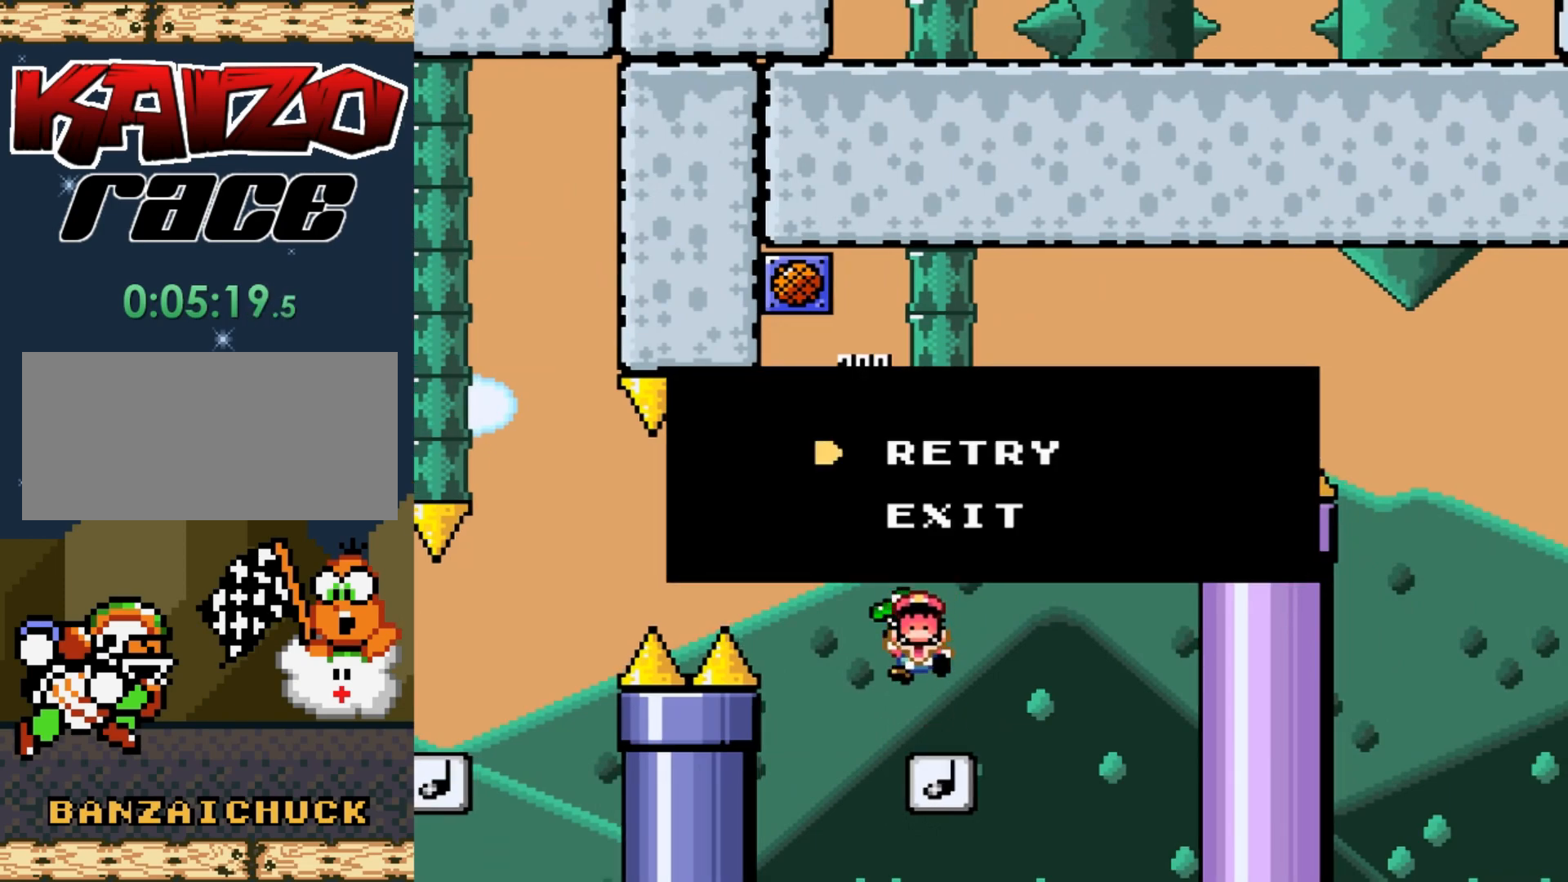
{"buttons": [], "events": [[350, "A", "down"], [417, "A", "up"]]}
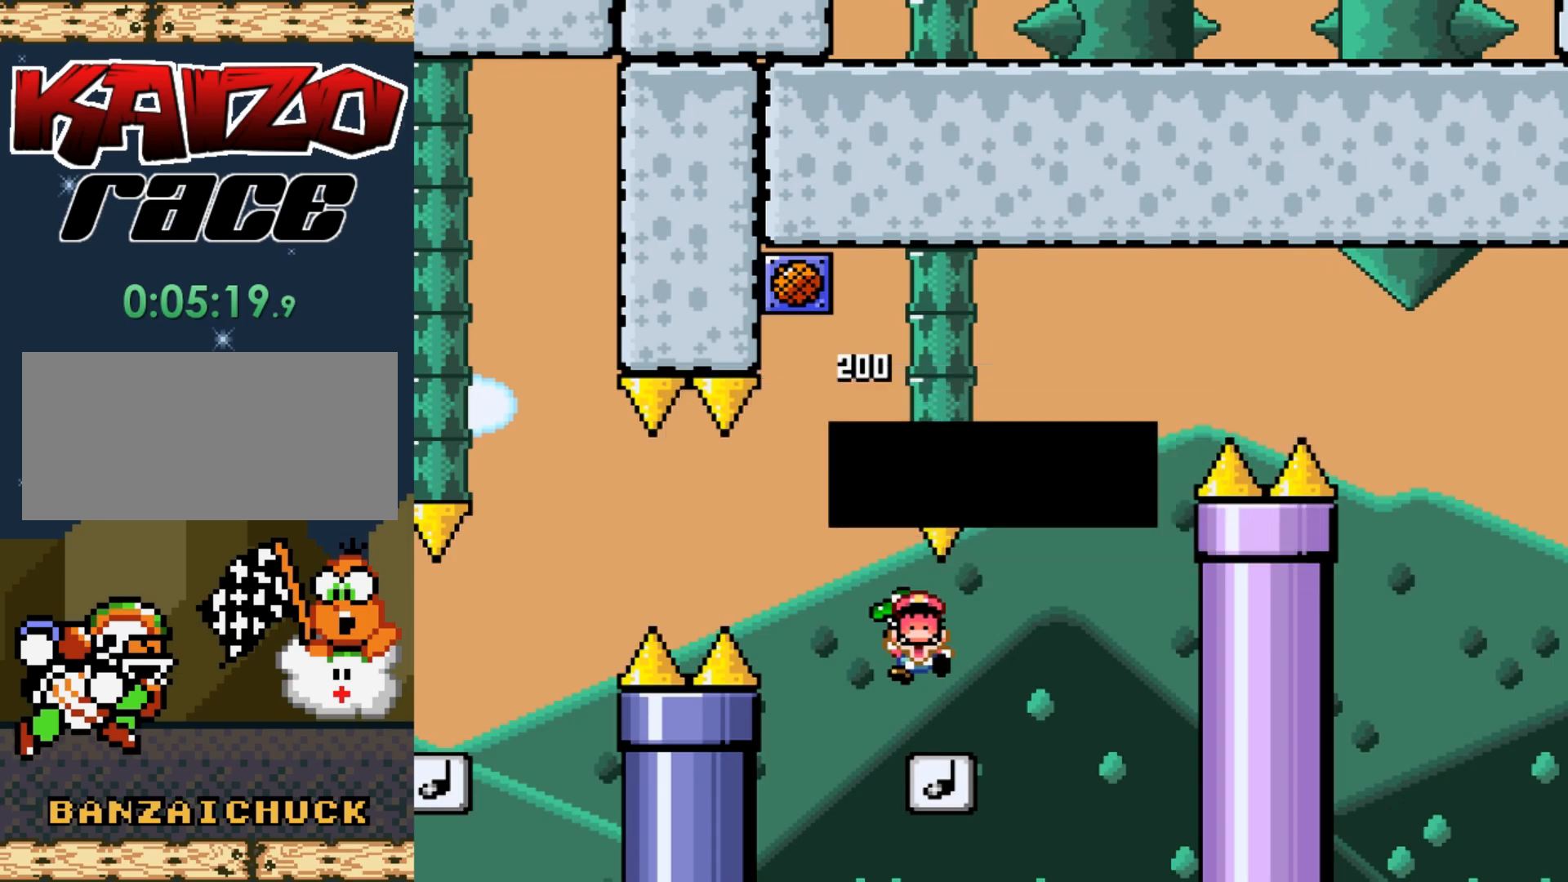
{"buttons": [], "events": []}
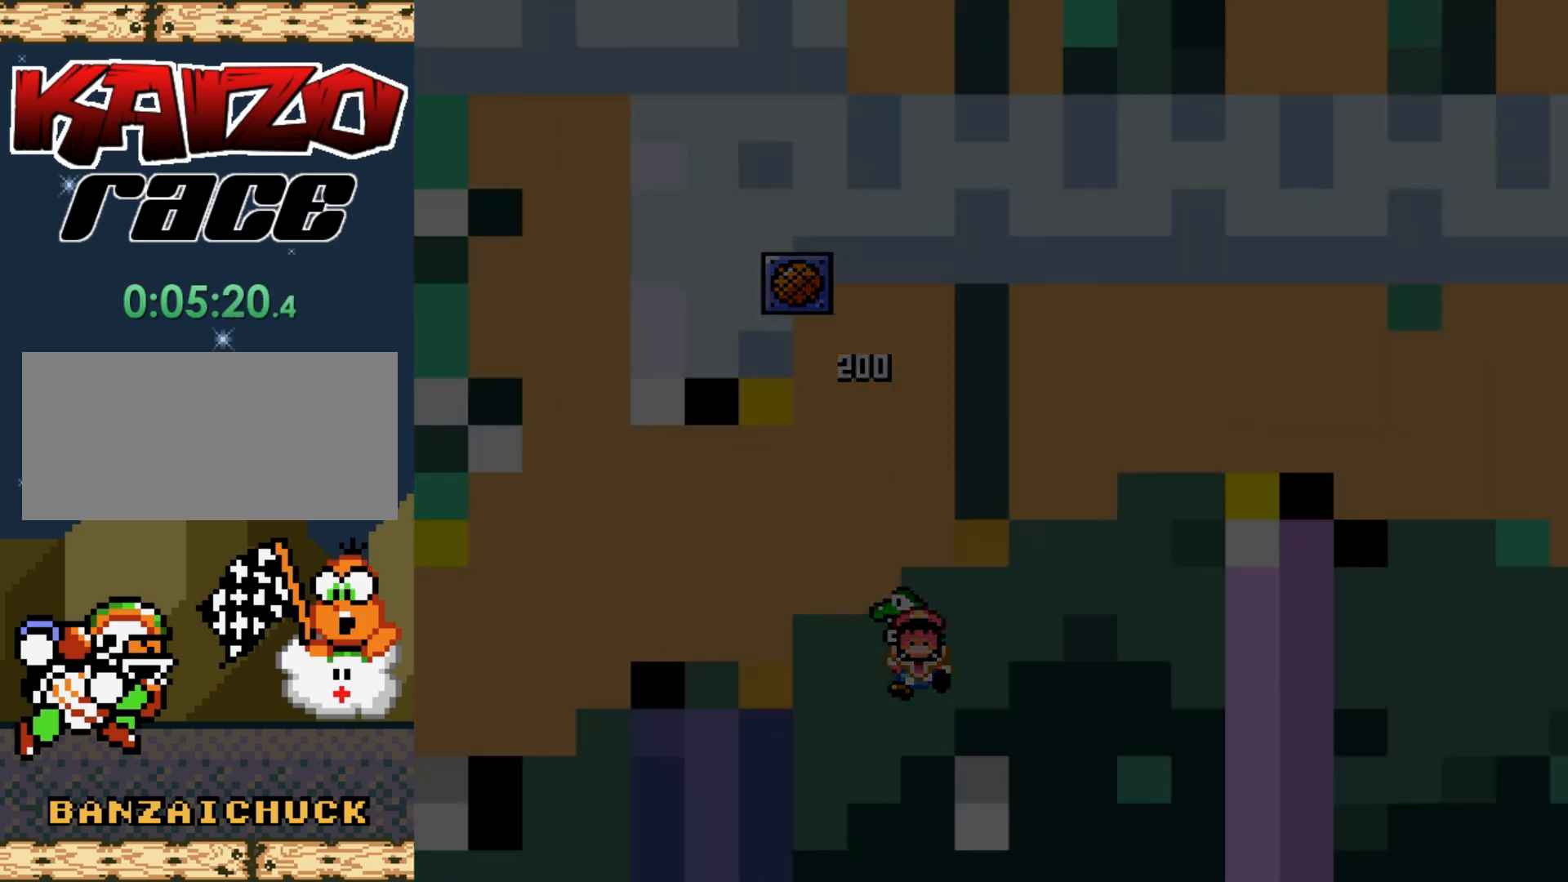
{"buttons": ["X", "DPAD_UP"], "events": [[500, "DPAD_UP", "down"], [500, "X", "down"]]}
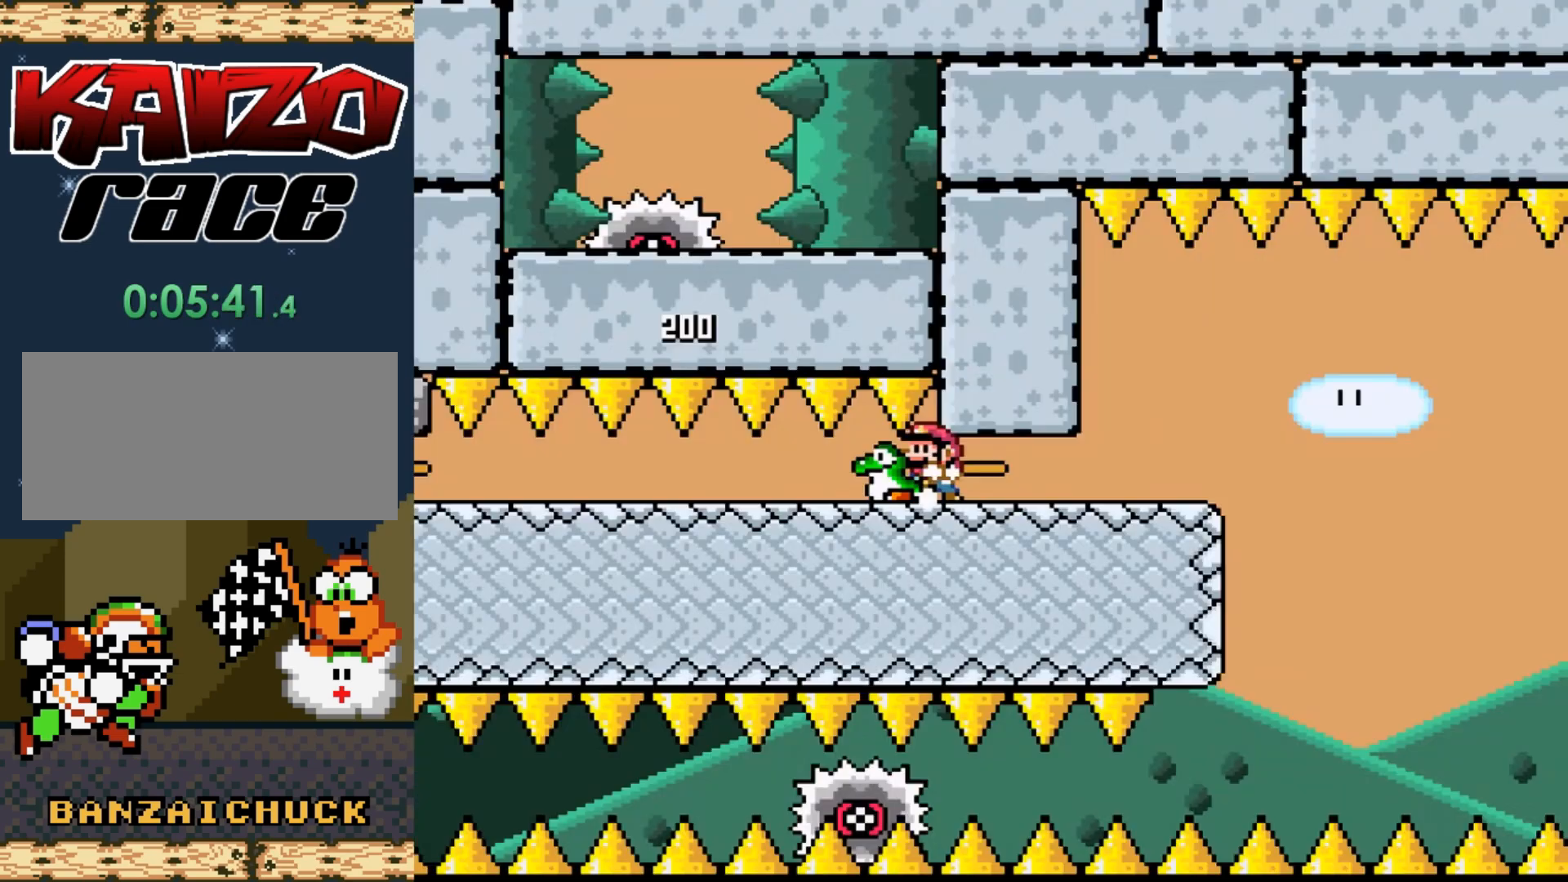
{"buttons": ["X", "DPAD_RIGHT"], "events": [[17, "DPAD_UP", "up"], [50, "DPAD_RIGHT", "down"], [333, "DPAD_RIGHT", "up"], [400, "DPAD_RIGHT", "down"]]}
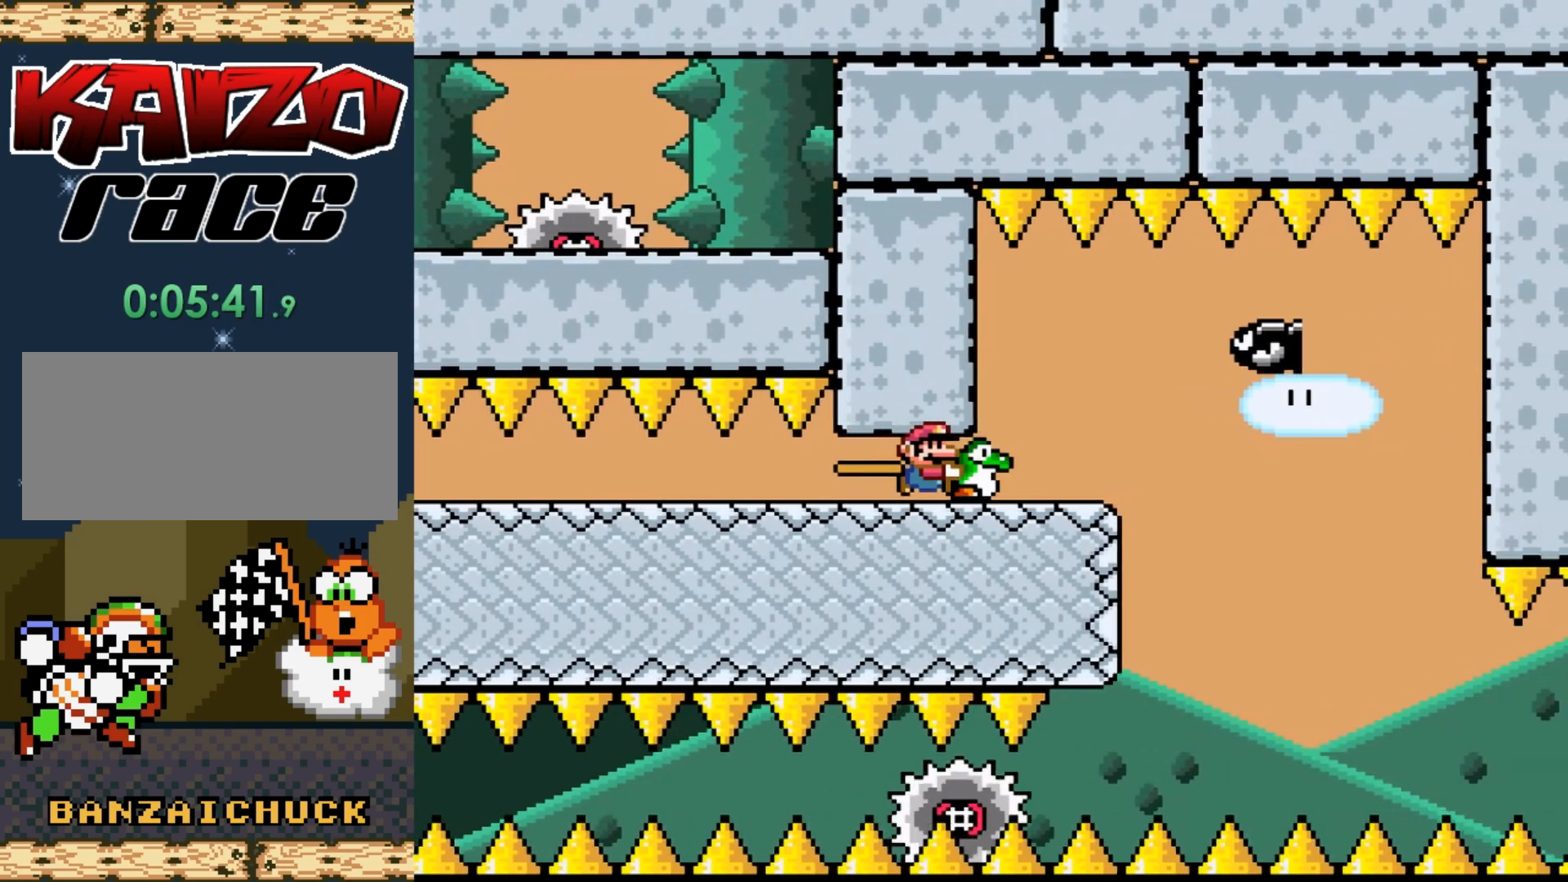
{"buttons": ["X", "DPAD_RIGHT"], "events": [[17, "DPAD_RIGHT", "up"], [133, "DPAD_UP", "down"], [217, "X", "up"], [333, "X", "down"], [350, "DPAD_UP", "up"], [417, "A", "down"], [450, "DPAD_RIGHT", "down"], [500, "A", "up"]]}
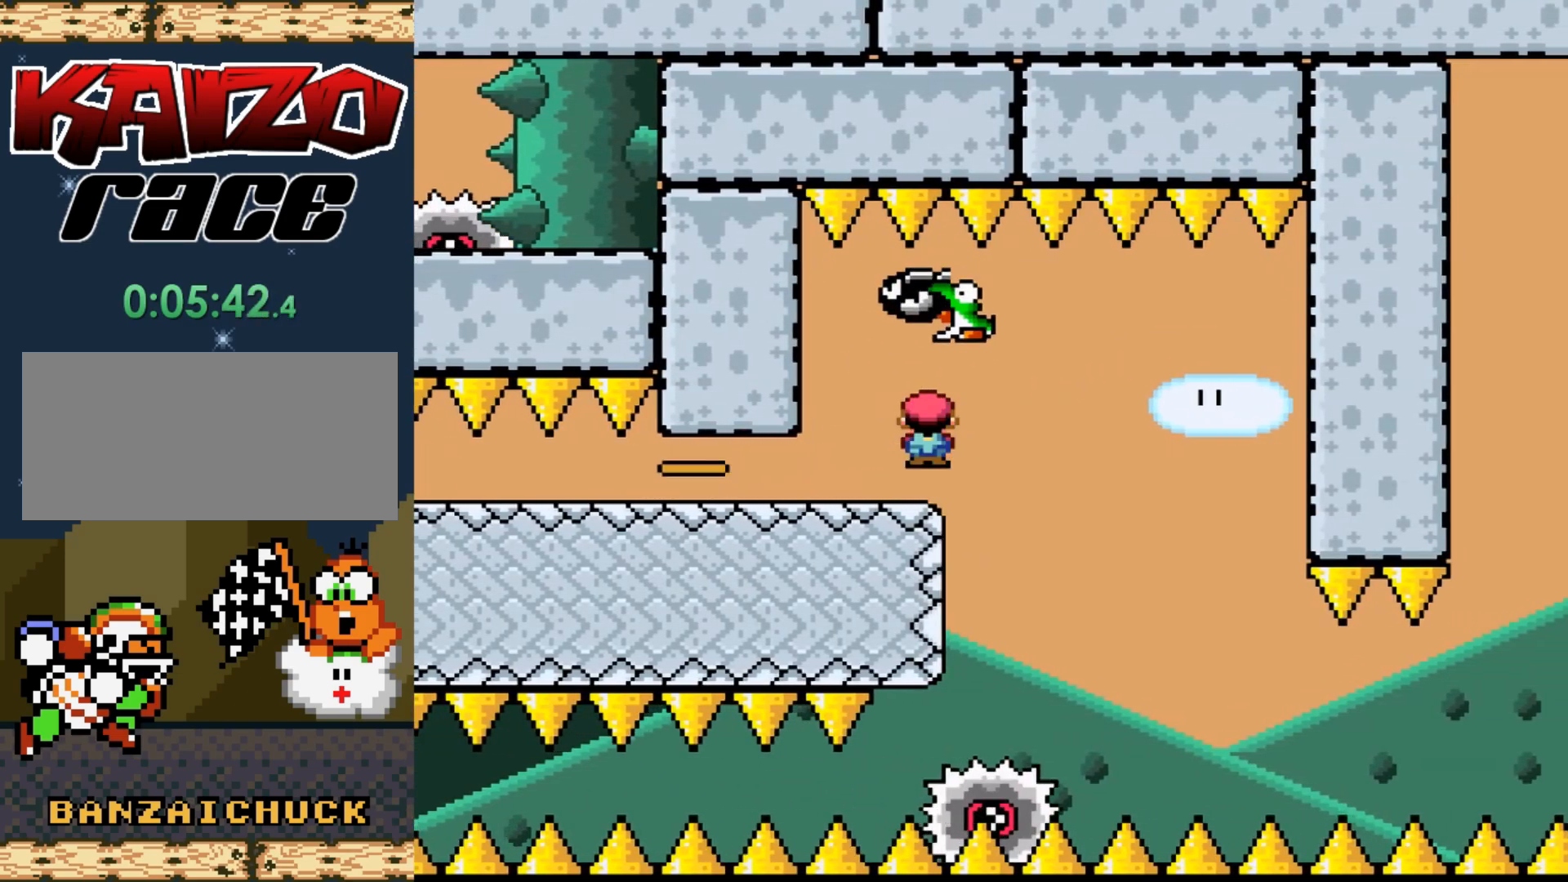
{"buttons": ["X"], "events": [[133, "DPAD_RIGHT", "up"]]}
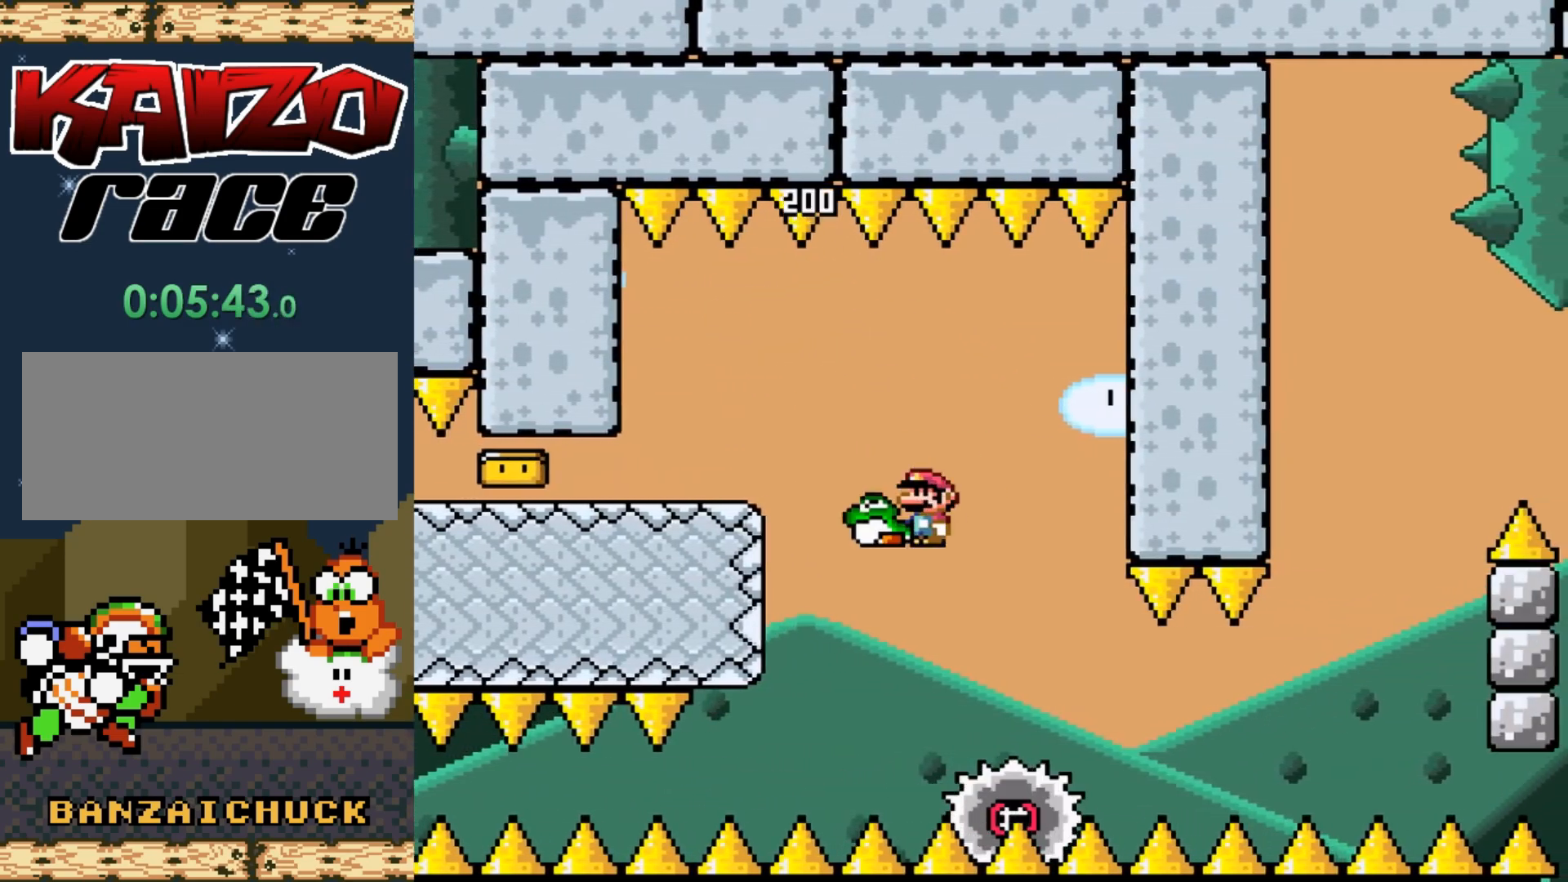
{"buttons": ["X"], "events": [[17, "DPAD_RIGHT", "down"], [133, "DPAD_RIGHT", "up"]]}
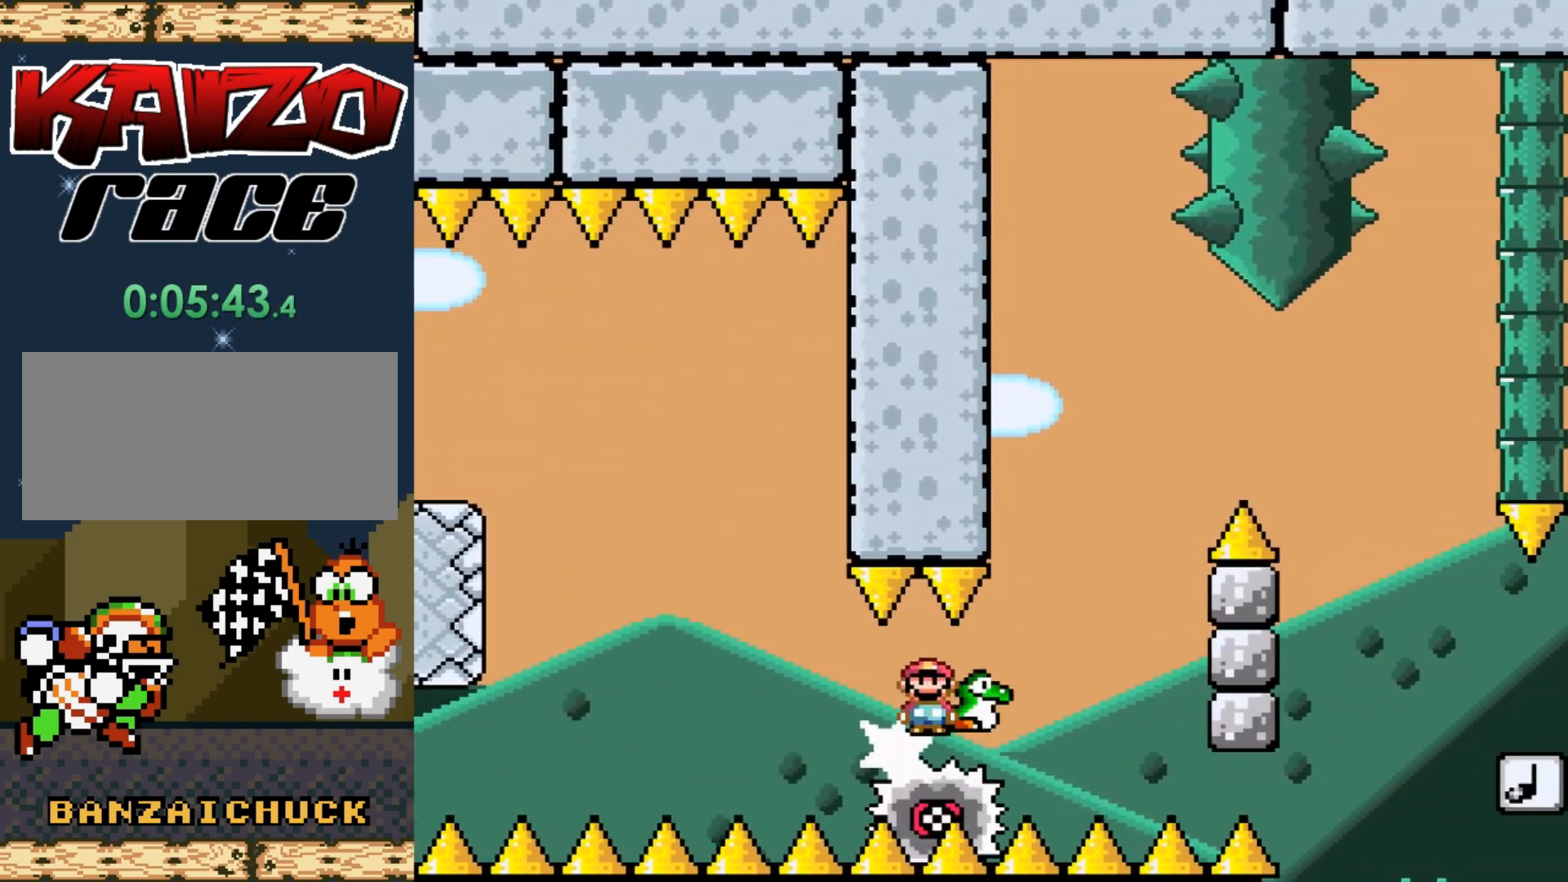
{"buttons": ["A", "X", "DPAD_RIGHT"], "events": [[117, "A", "down"], [183, "DPAD_LEFT", "down"], [333, "DPAD_LEFT", "up"], [333, "DPAD_UP", "down"], [367, "DPAD_UP", "up"], [400, "DPAD_RIGHT", "down"]]}
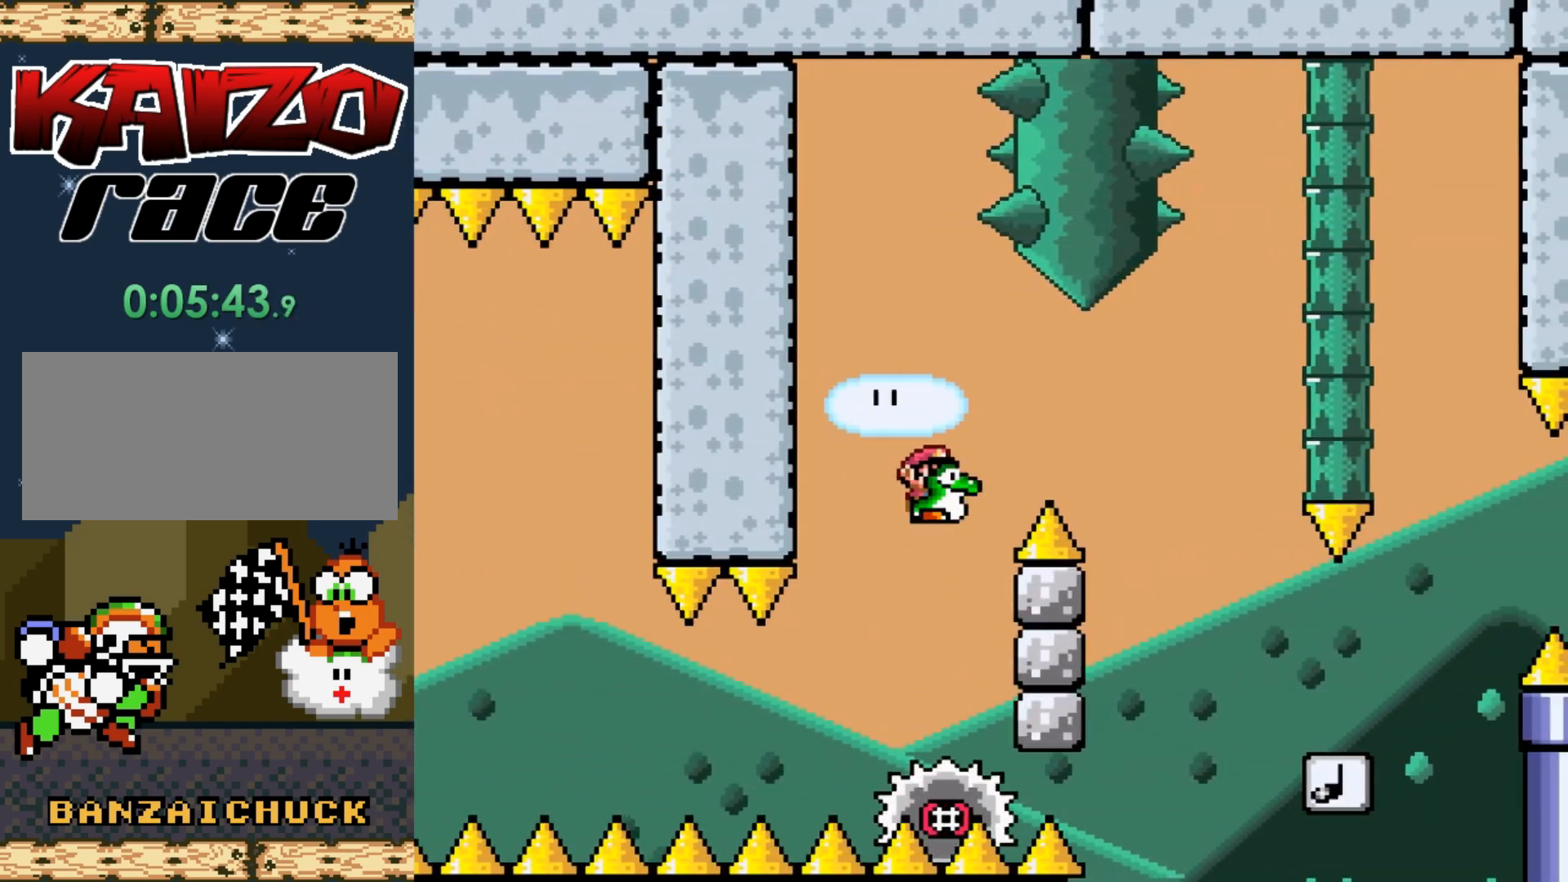
{"buttons": ["A", "X", "DPAD_RIGHT"], "events": []}
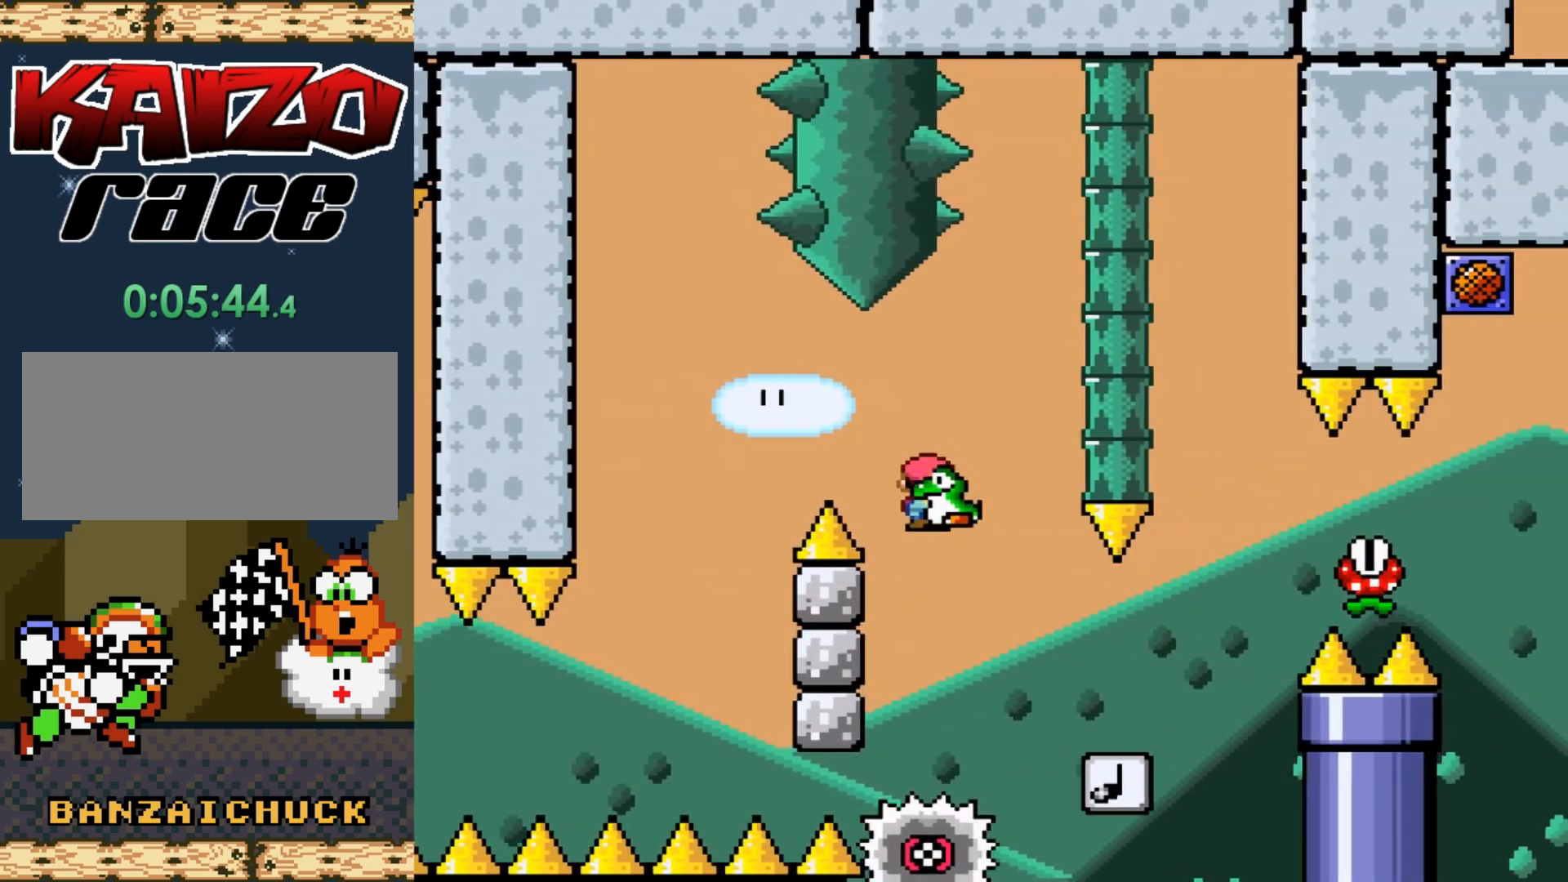
{"buttons": ["A", "X", "DPAD_RIGHT"], "events": [[83, "A", "up"], [483, "A", "down"]]}